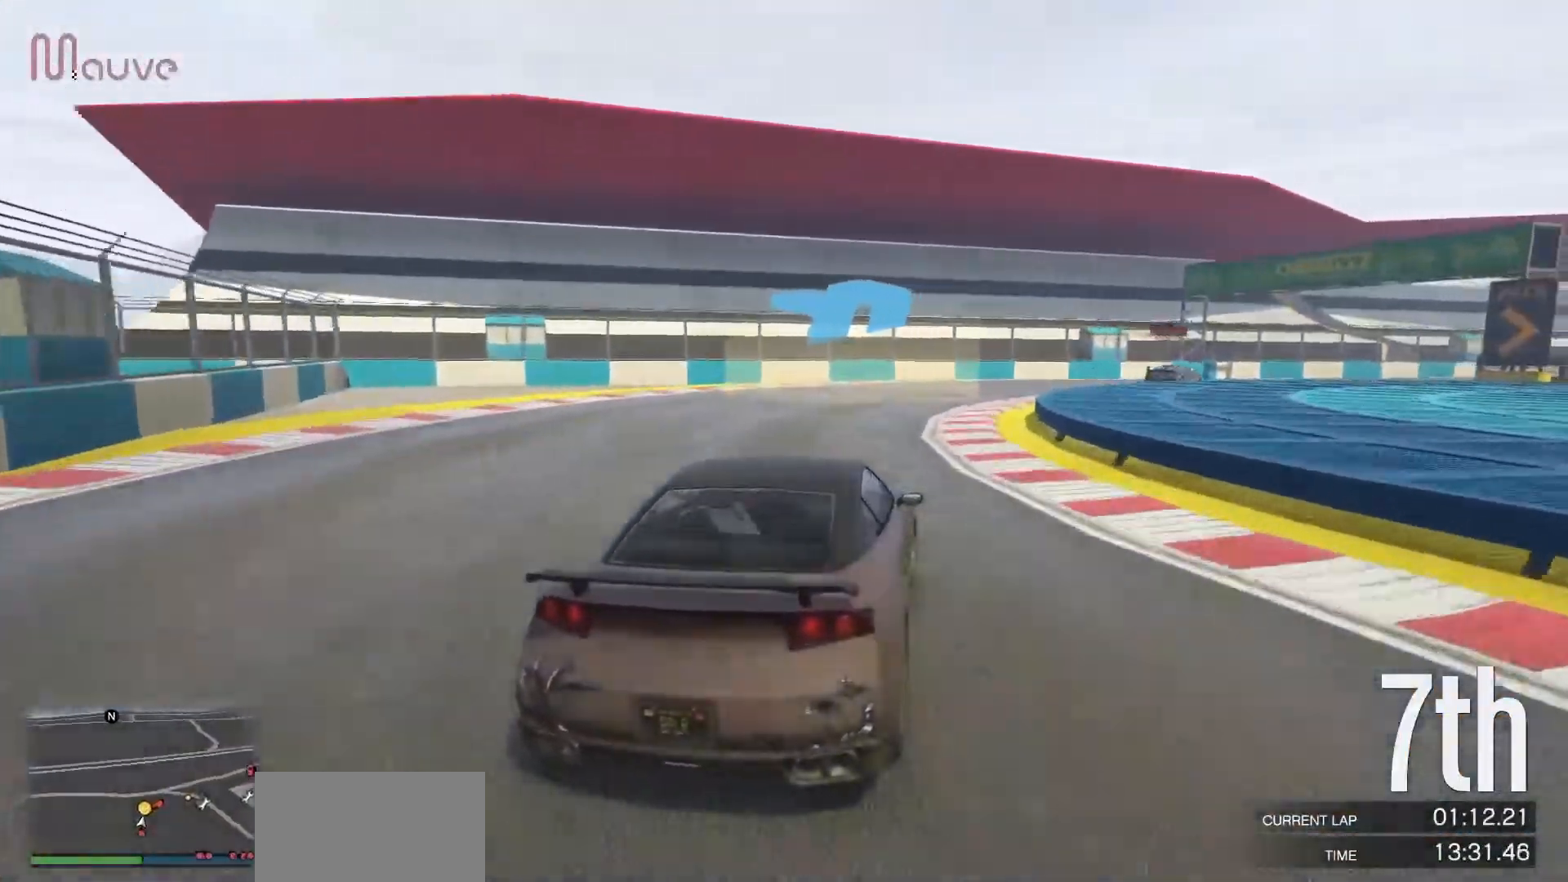
Gameplay with a controller (Xbox layout); each line is a JSON object with the inputs held at the frame after it. "events" lists button and stick changes between this image and that frame as [ms after this image, input, new state], when the widget could be followed in between. Not read: DPAD_DOWN DPAD_LEFT DPAD_RIGHT DPAD_UP R3 right_stick.
{"buttons": ["R2"], "left_stick": "right", "events": [[367, "left_stick", "center"], [417, "left_stick", "right"]]}
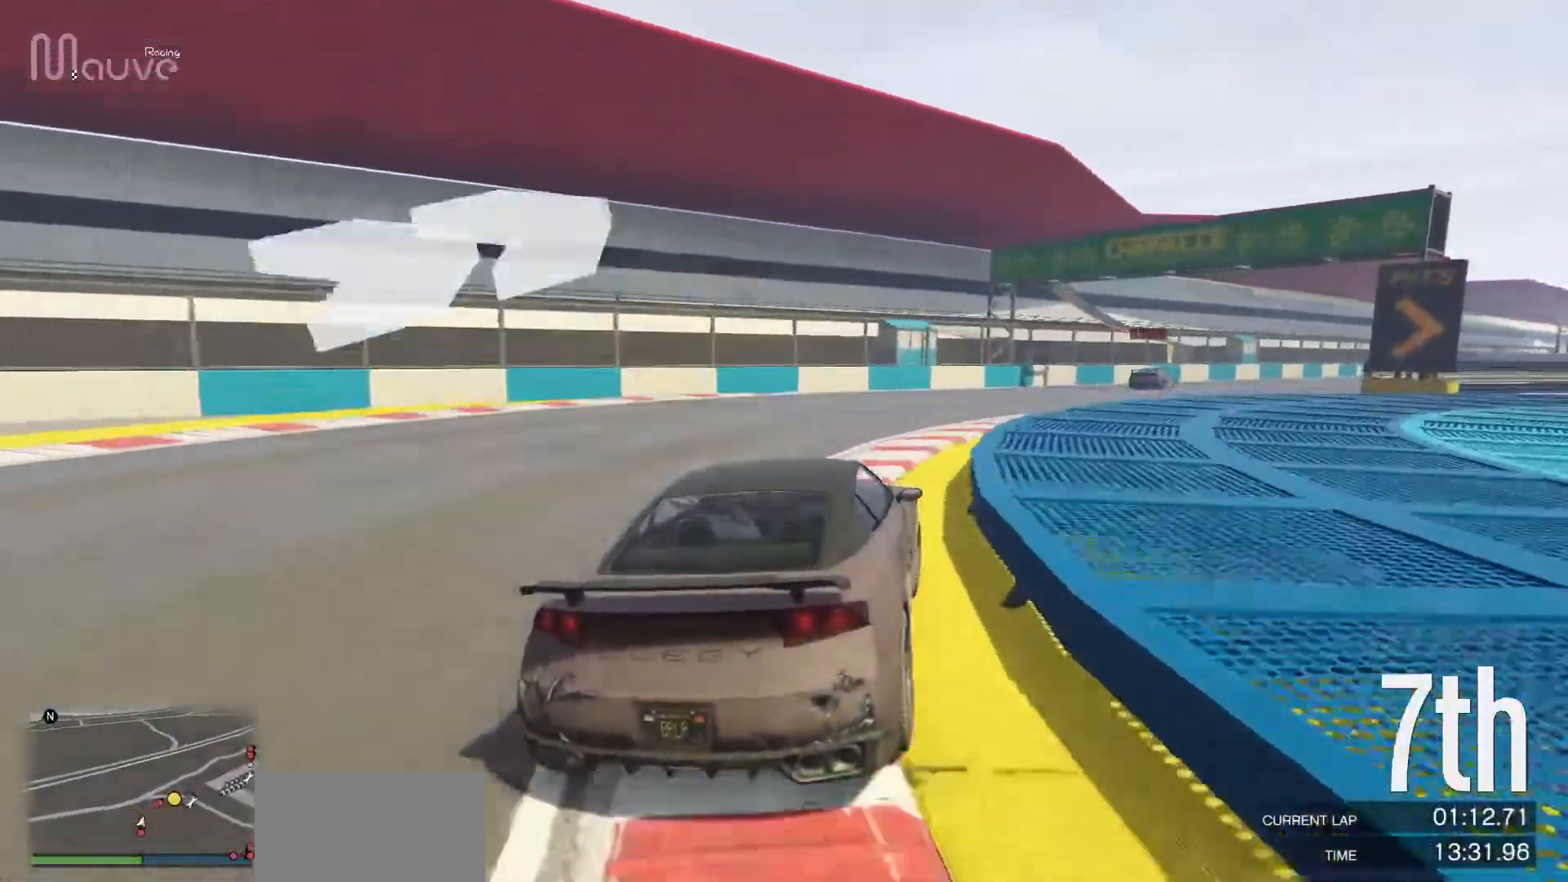
{"buttons": ["R2"], "left_stick": "right", "events": [[117, "left_stick", "center"], [183, "left_stick", "right"], [383, "left_stick", "center"], [450, "left_stick", "right"]]}
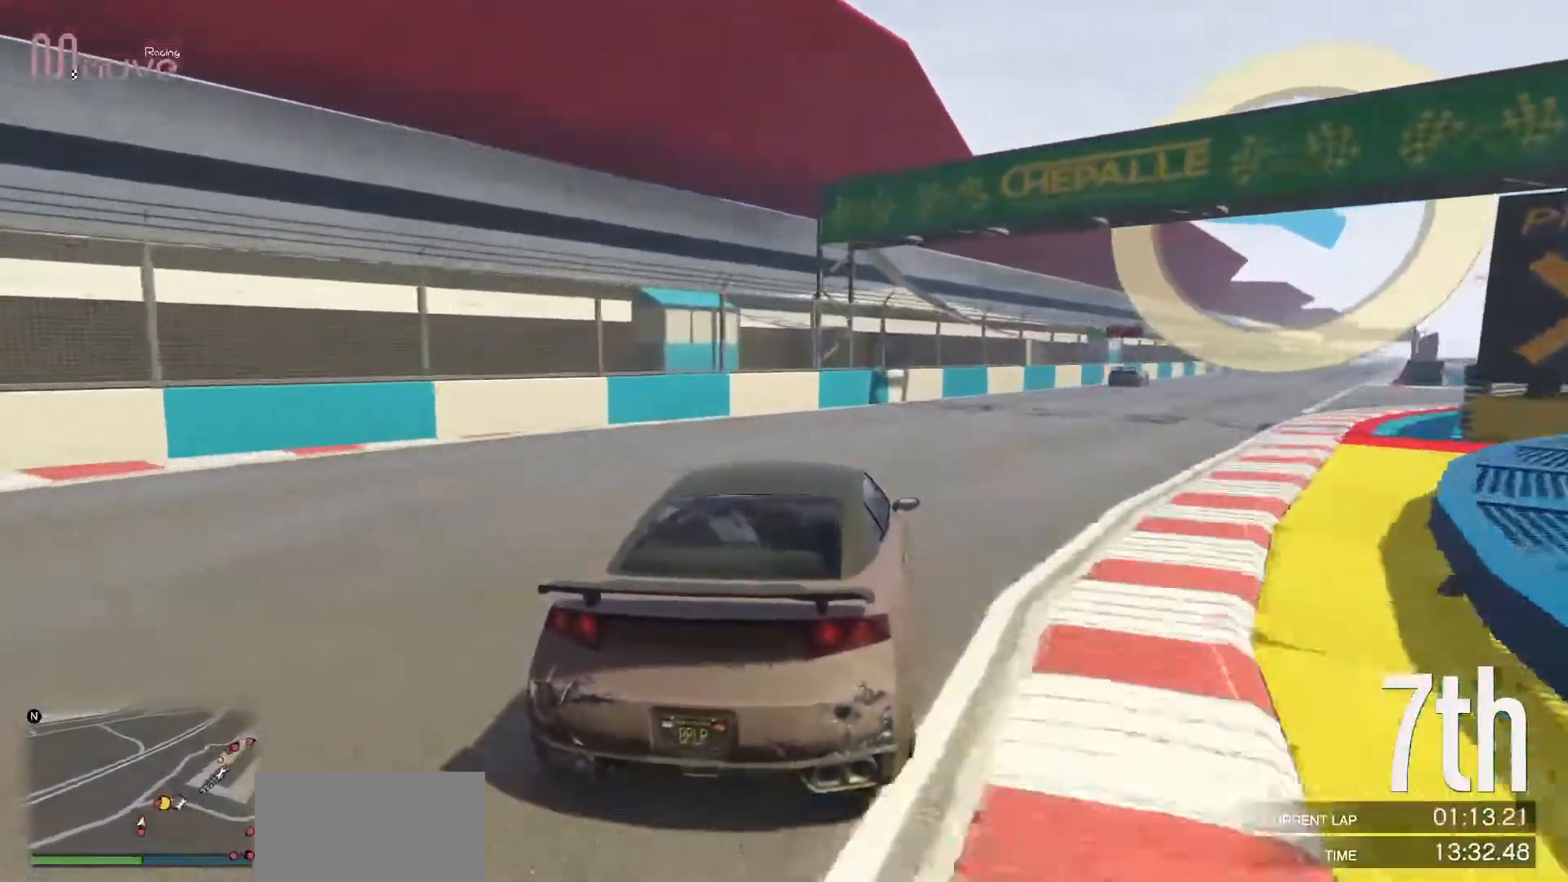
{"buttons": ["R2"], "left_stick": "right", "events": []}
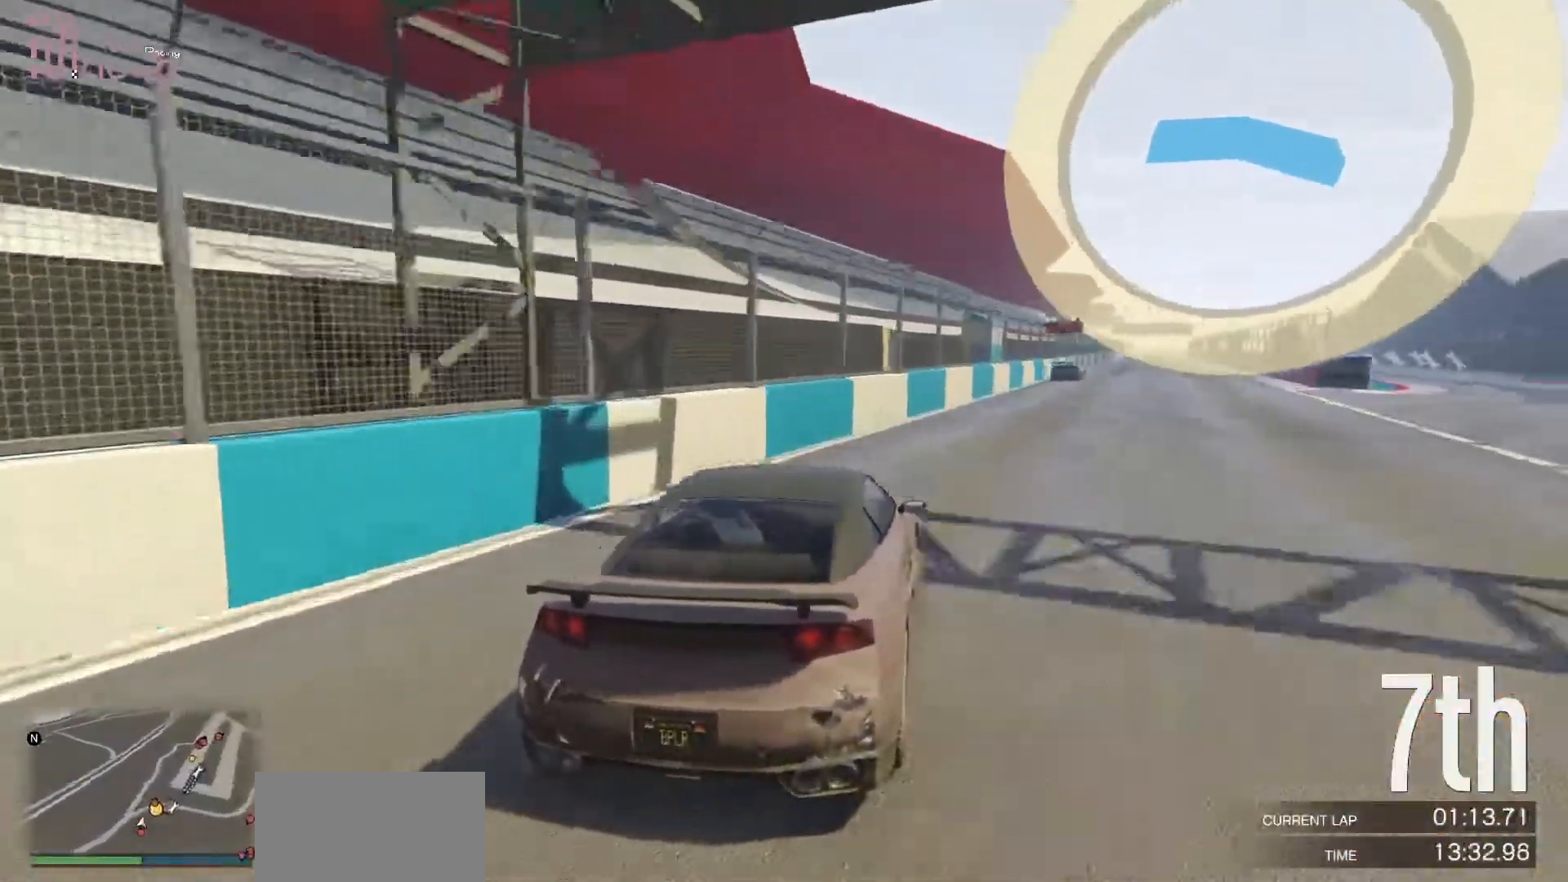
{"buttons": ["R2"], "left_stick": "center", "events": [[67, "left_stick", "center"], [117, "left_stick", "right"], [283, "left_stick", "center"]]}
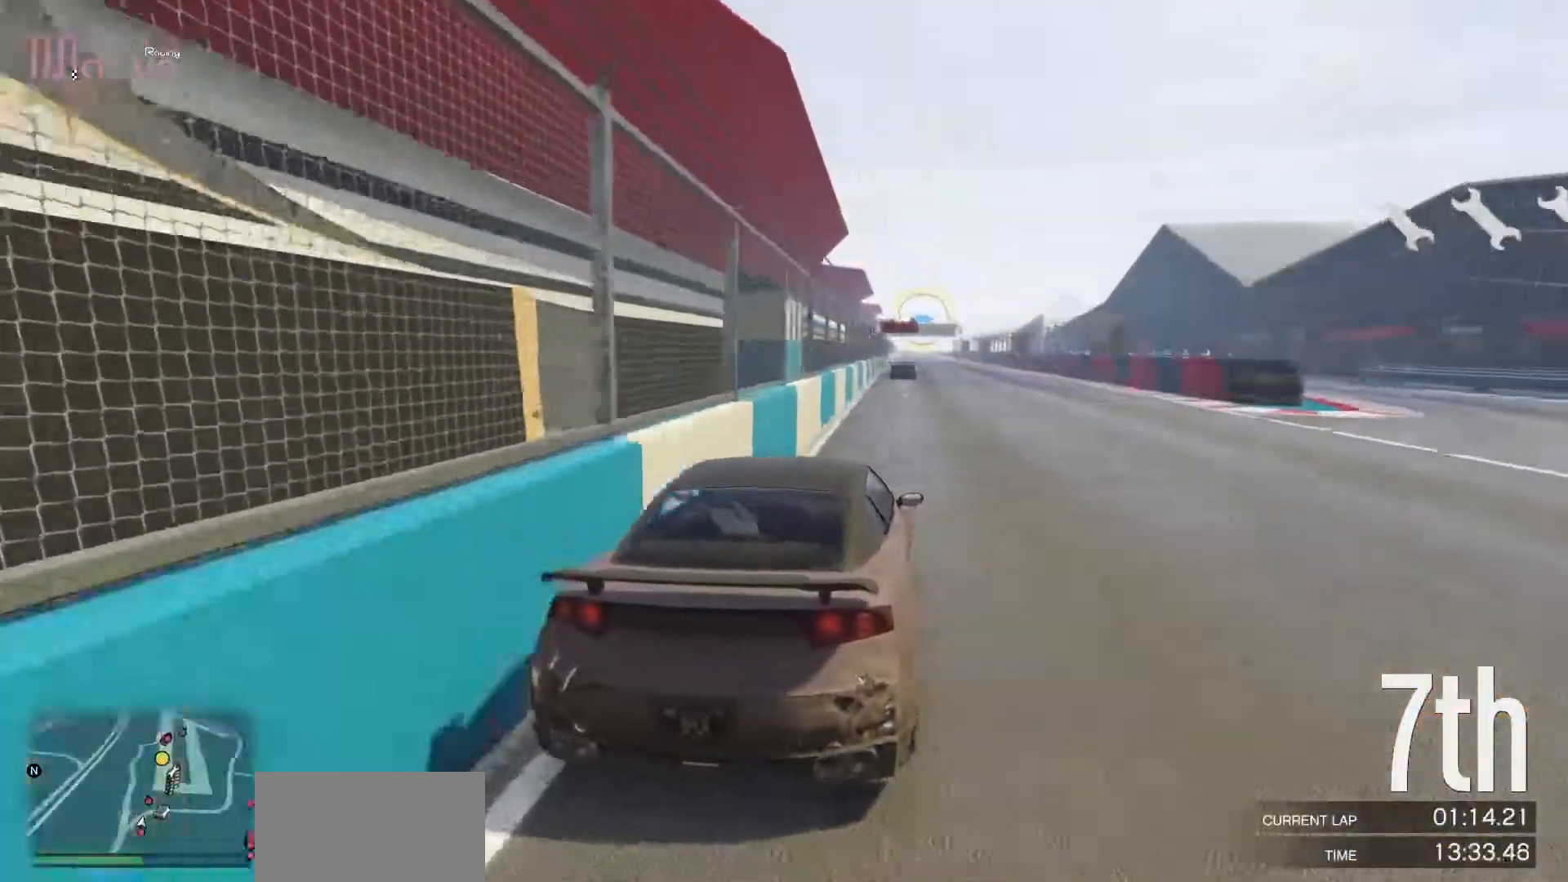
{"buttons": ["R2"], "left_stick": "center", "events": []}
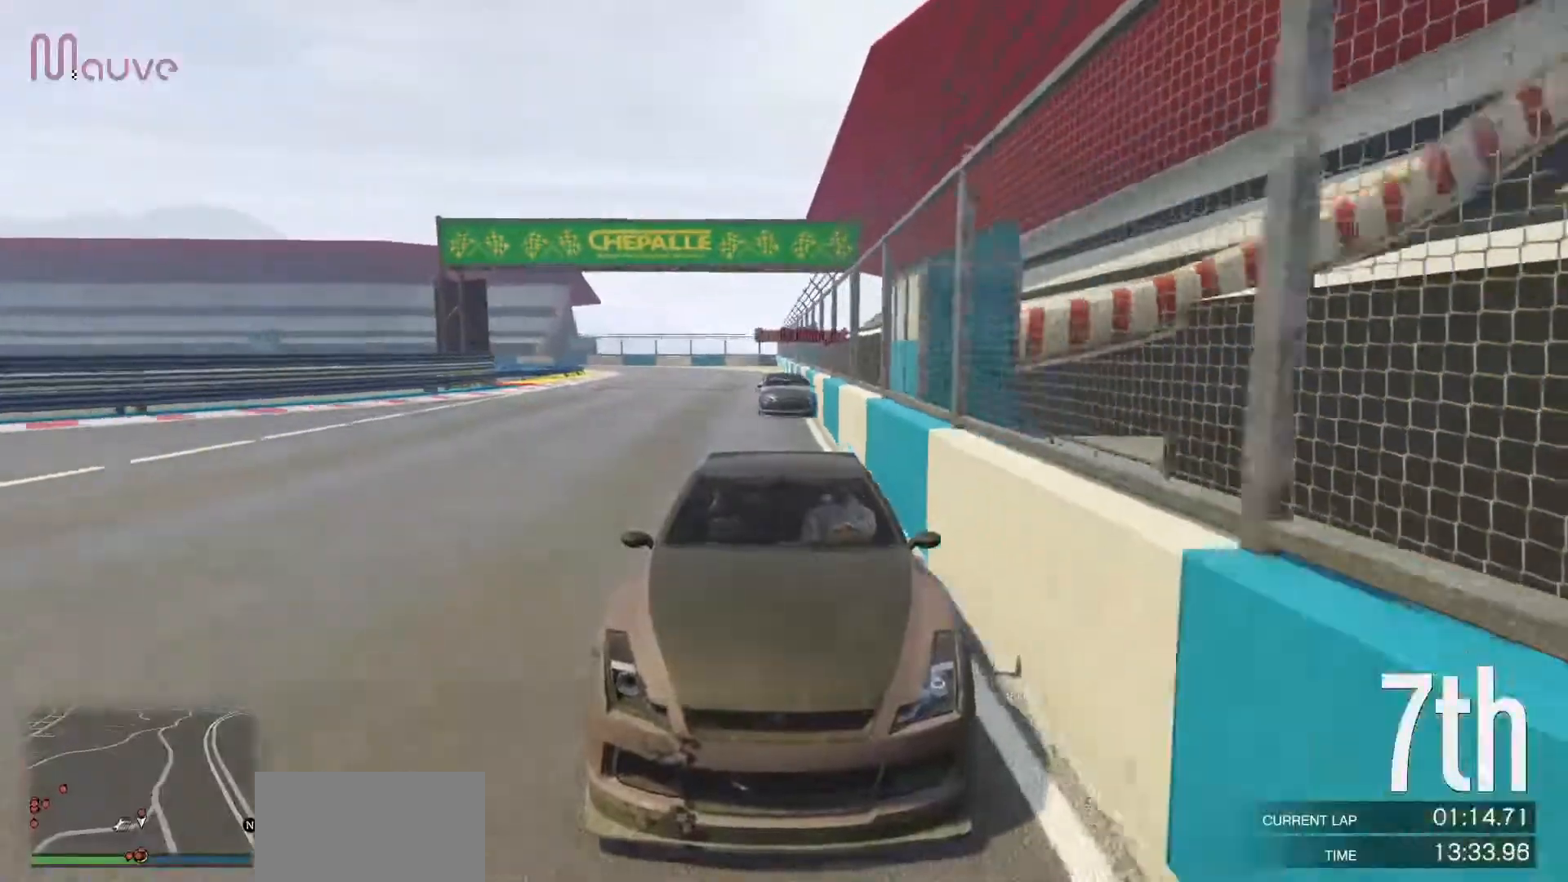
{"buttons": ["R2"], "left_stick": "center", "events": [[150, "left_stick", "left"], [217, "left_stick", "center"]]}
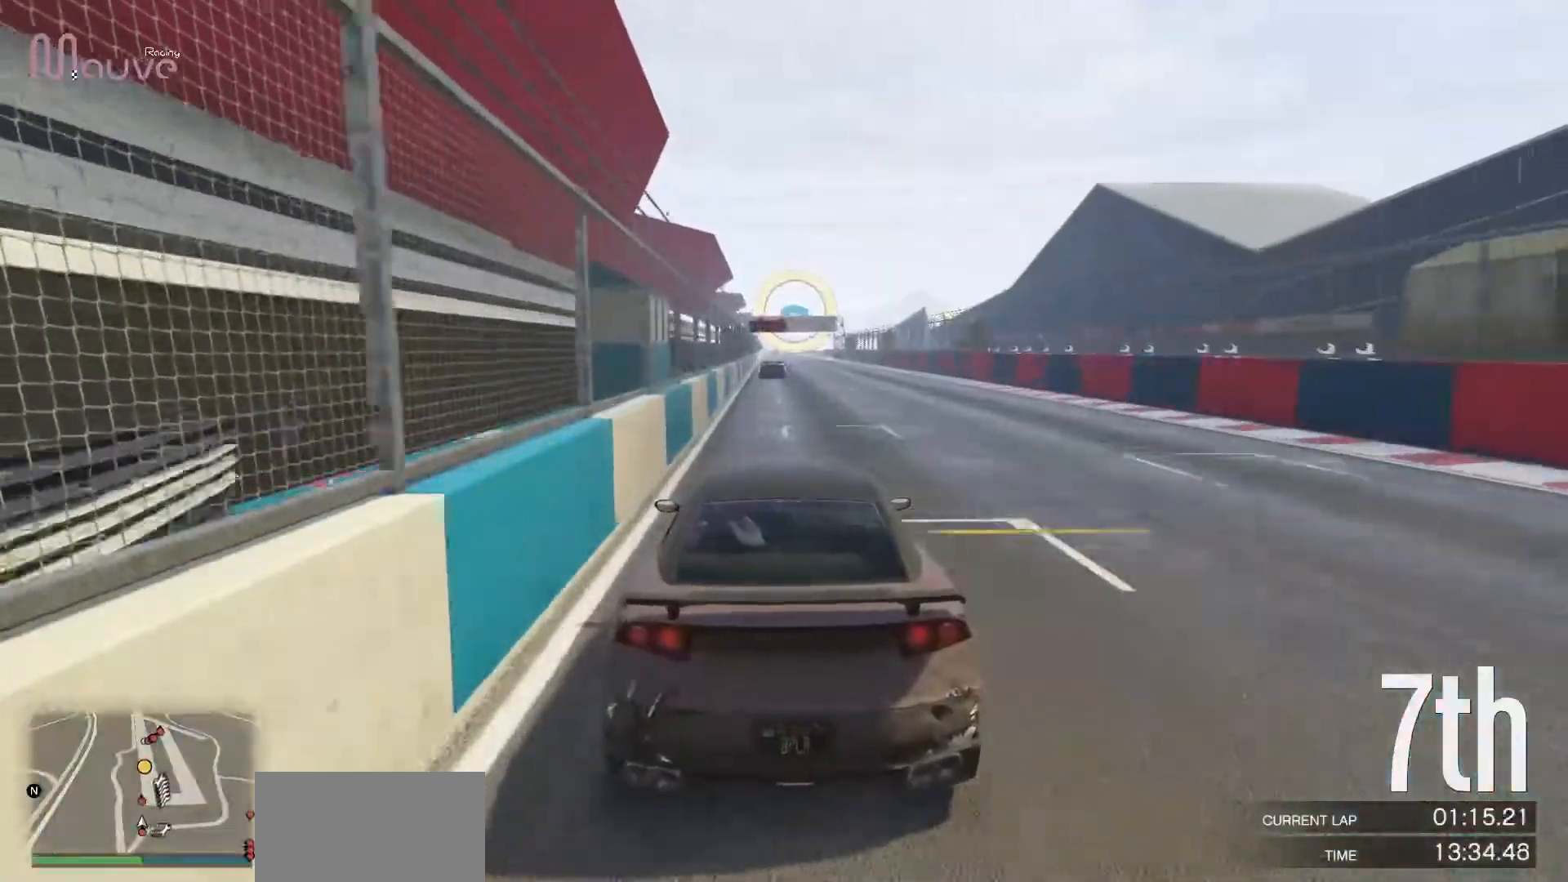
{"buttons": ["R2"], "left_stick": "center", "events": []}
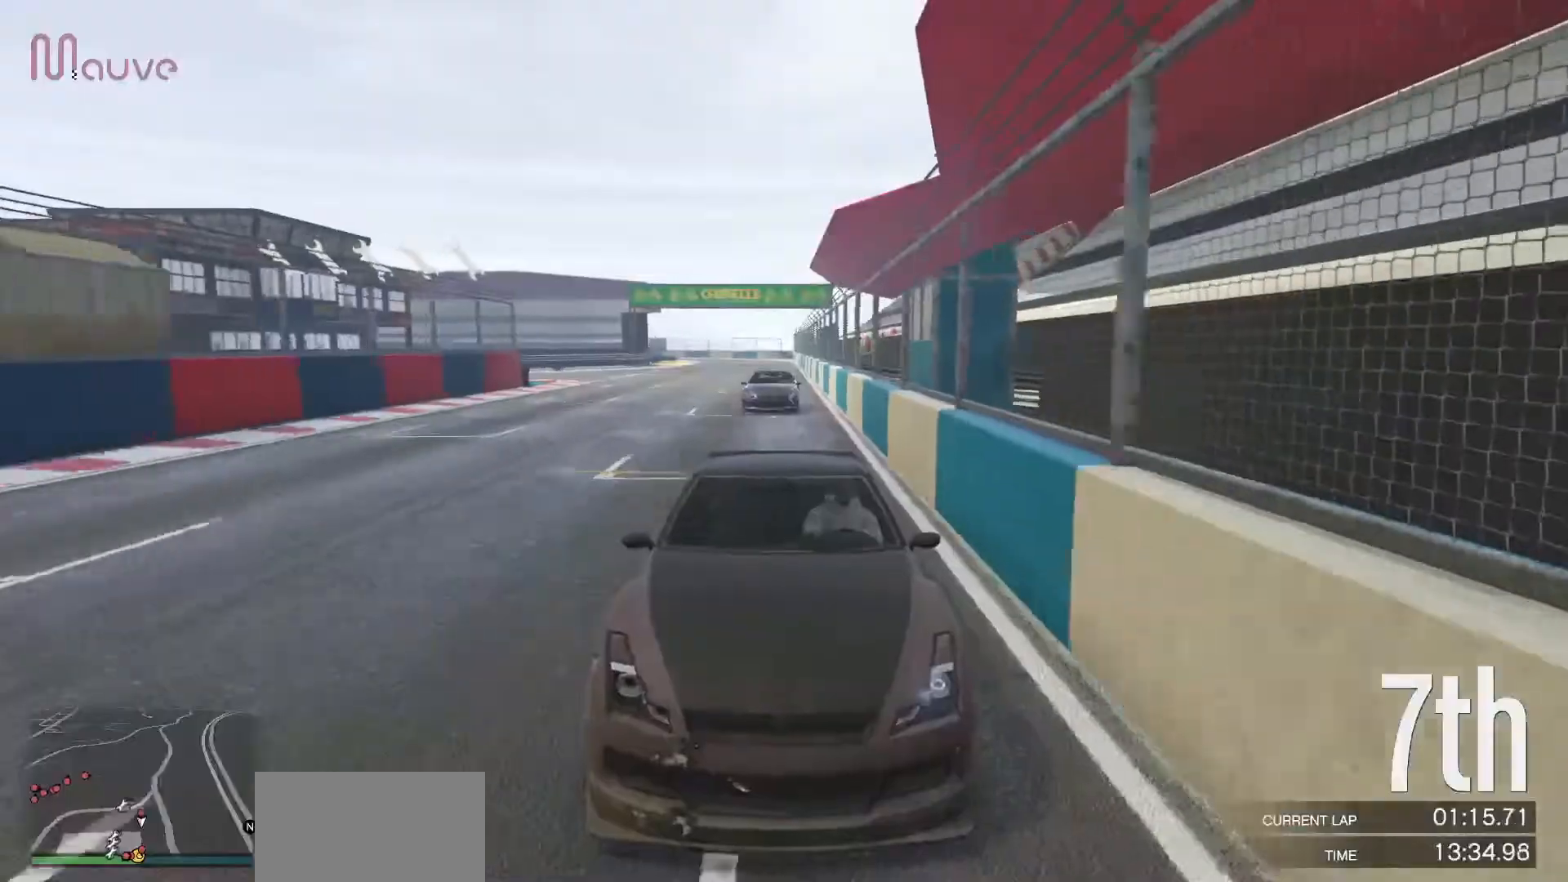
{"buttons": ["R2"], "left_stick": "center", "events": []}
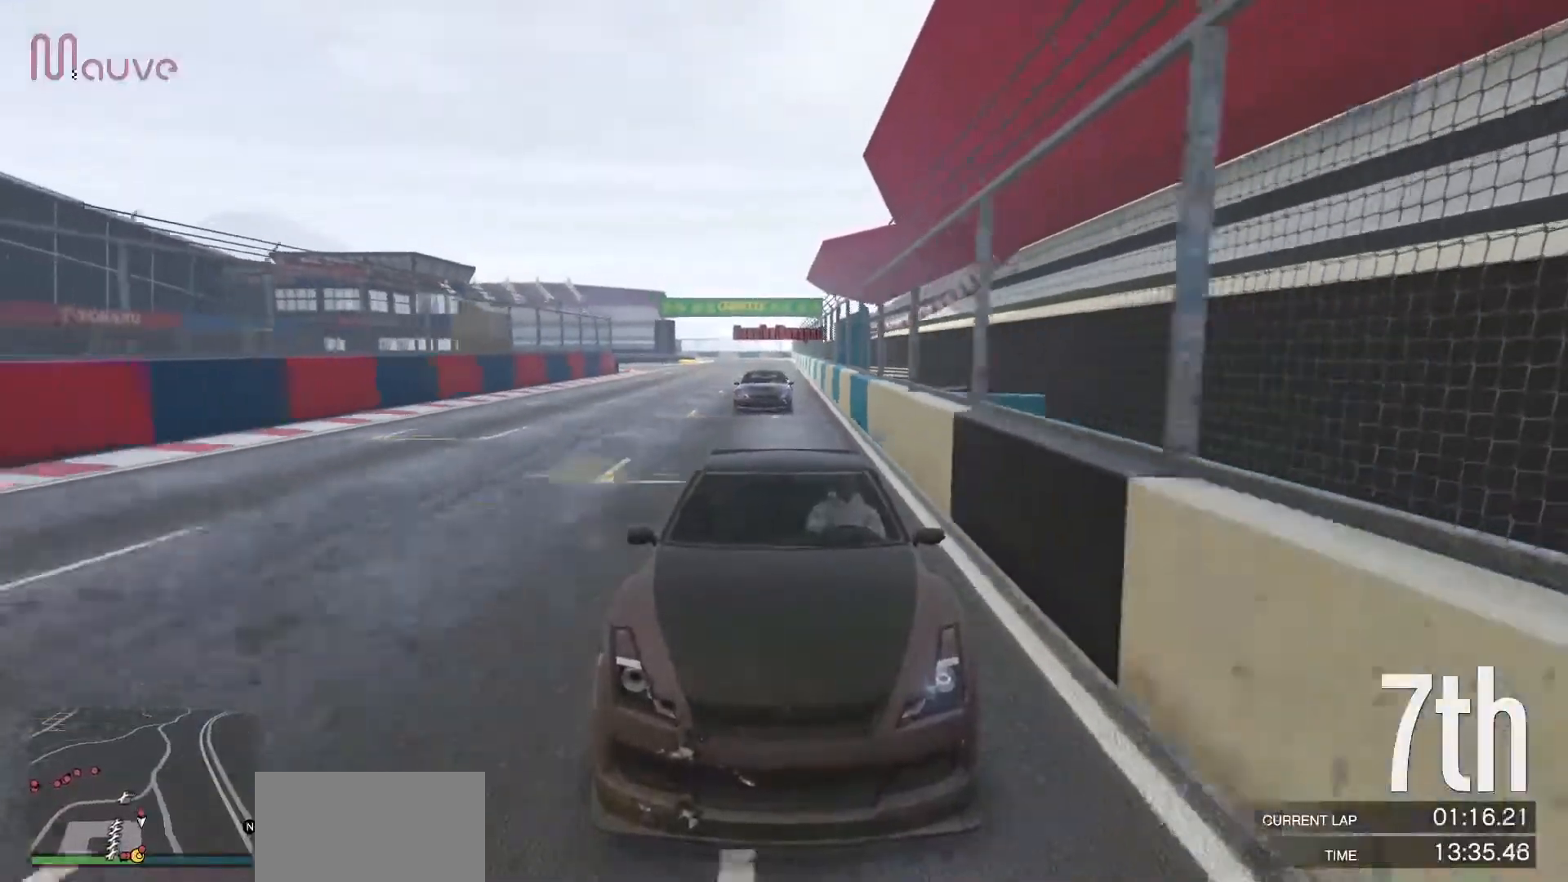
{"buttons": ["R2"], "left_stick": "center", "events": []}
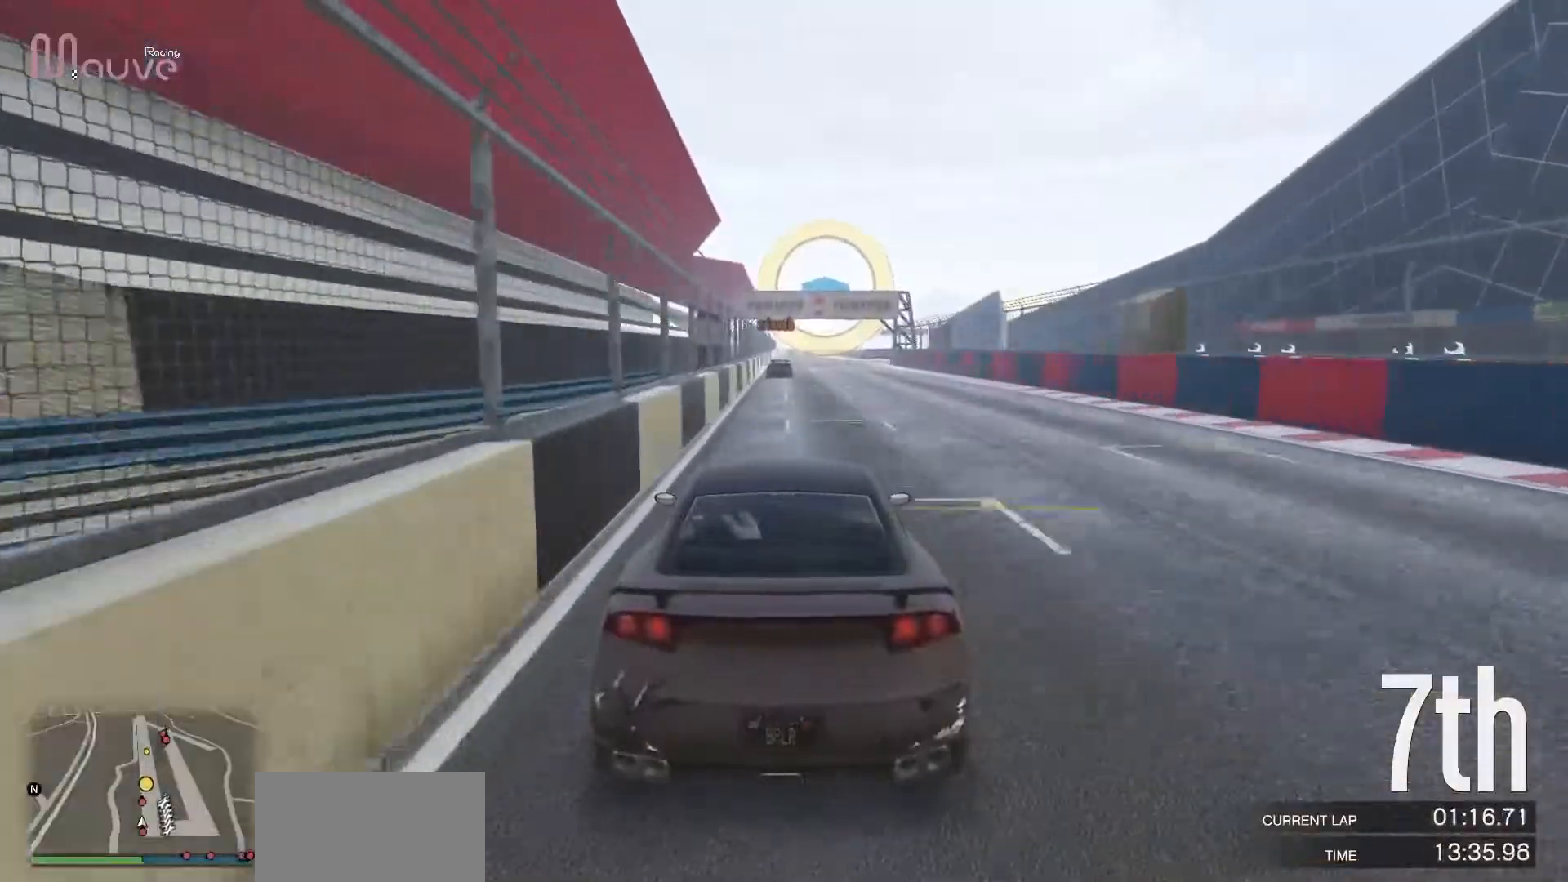
{"buttons": ["R2"], "left_stick": "center", "events": []}
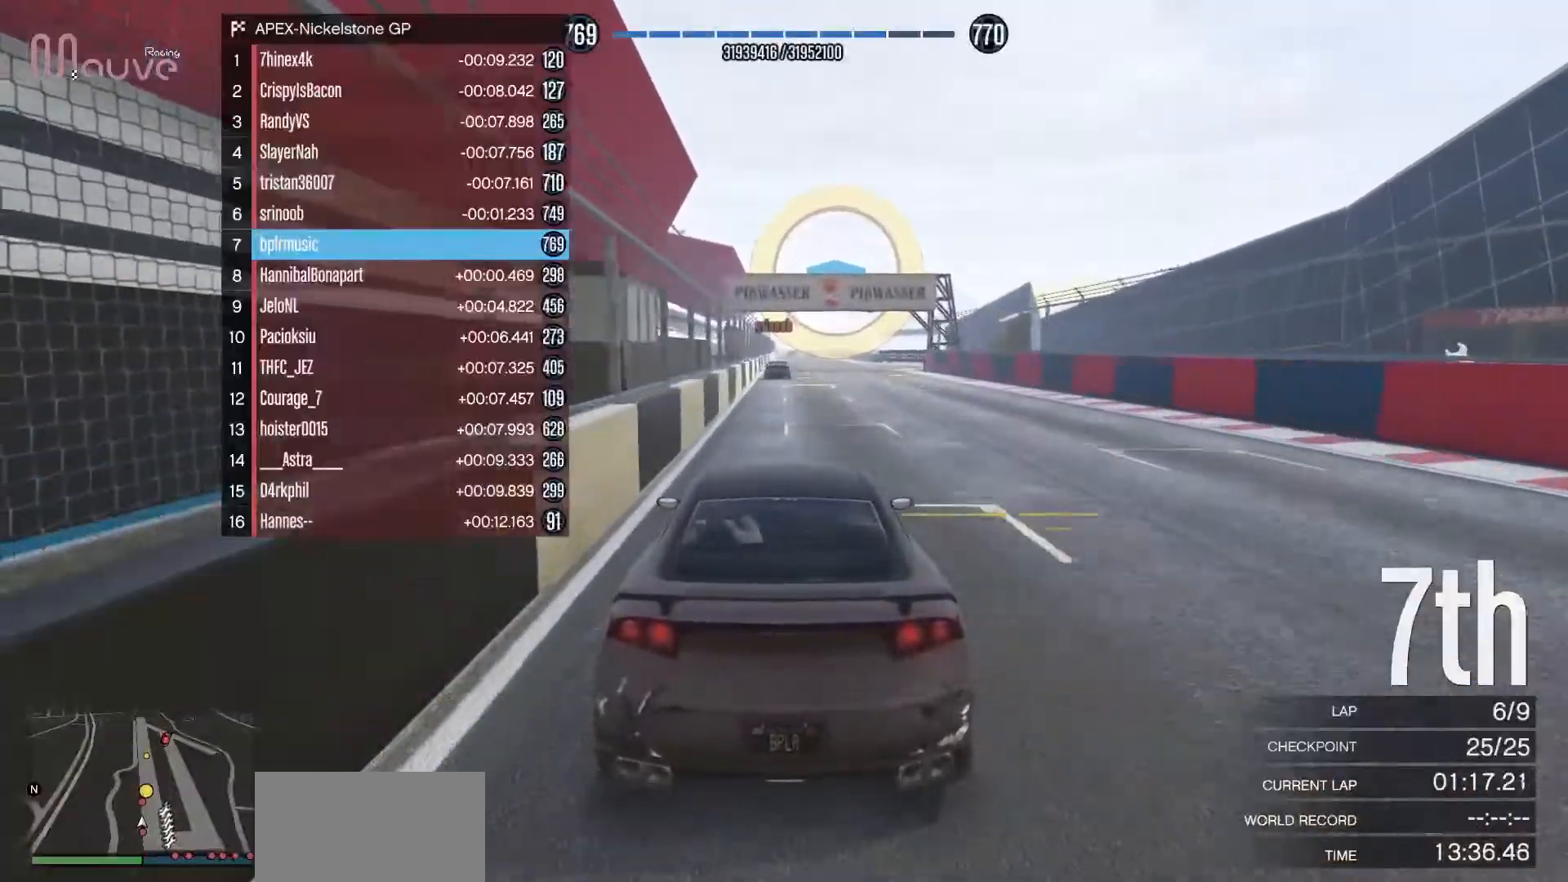
{"buttons": ["R2"], "left_stick": "center", "events": []}
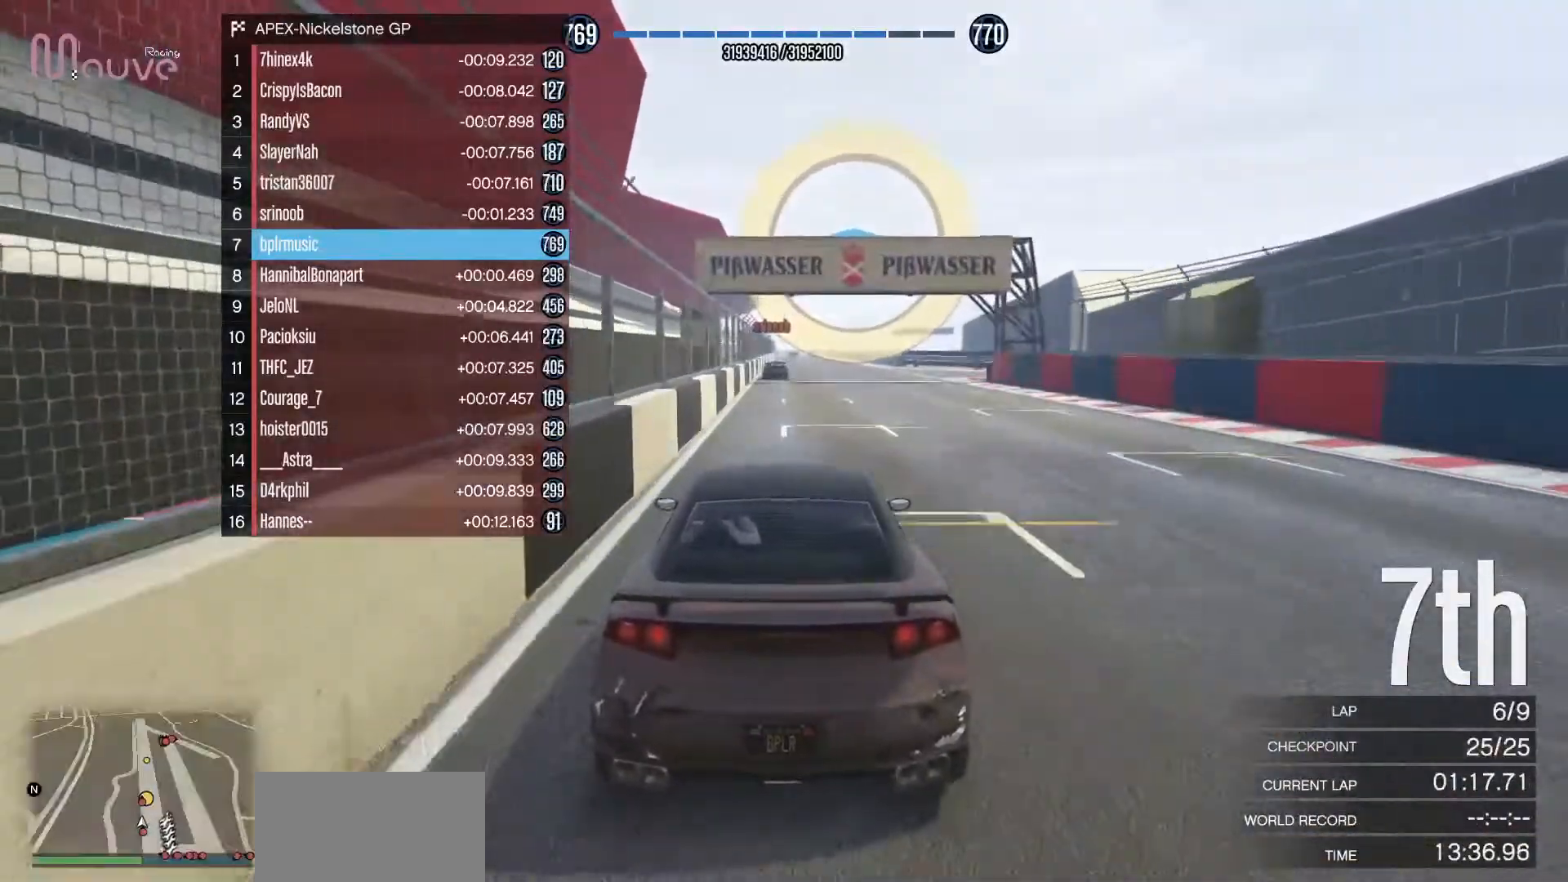
{"buttons": ["R2"], "left_stick": "center", "events": []}
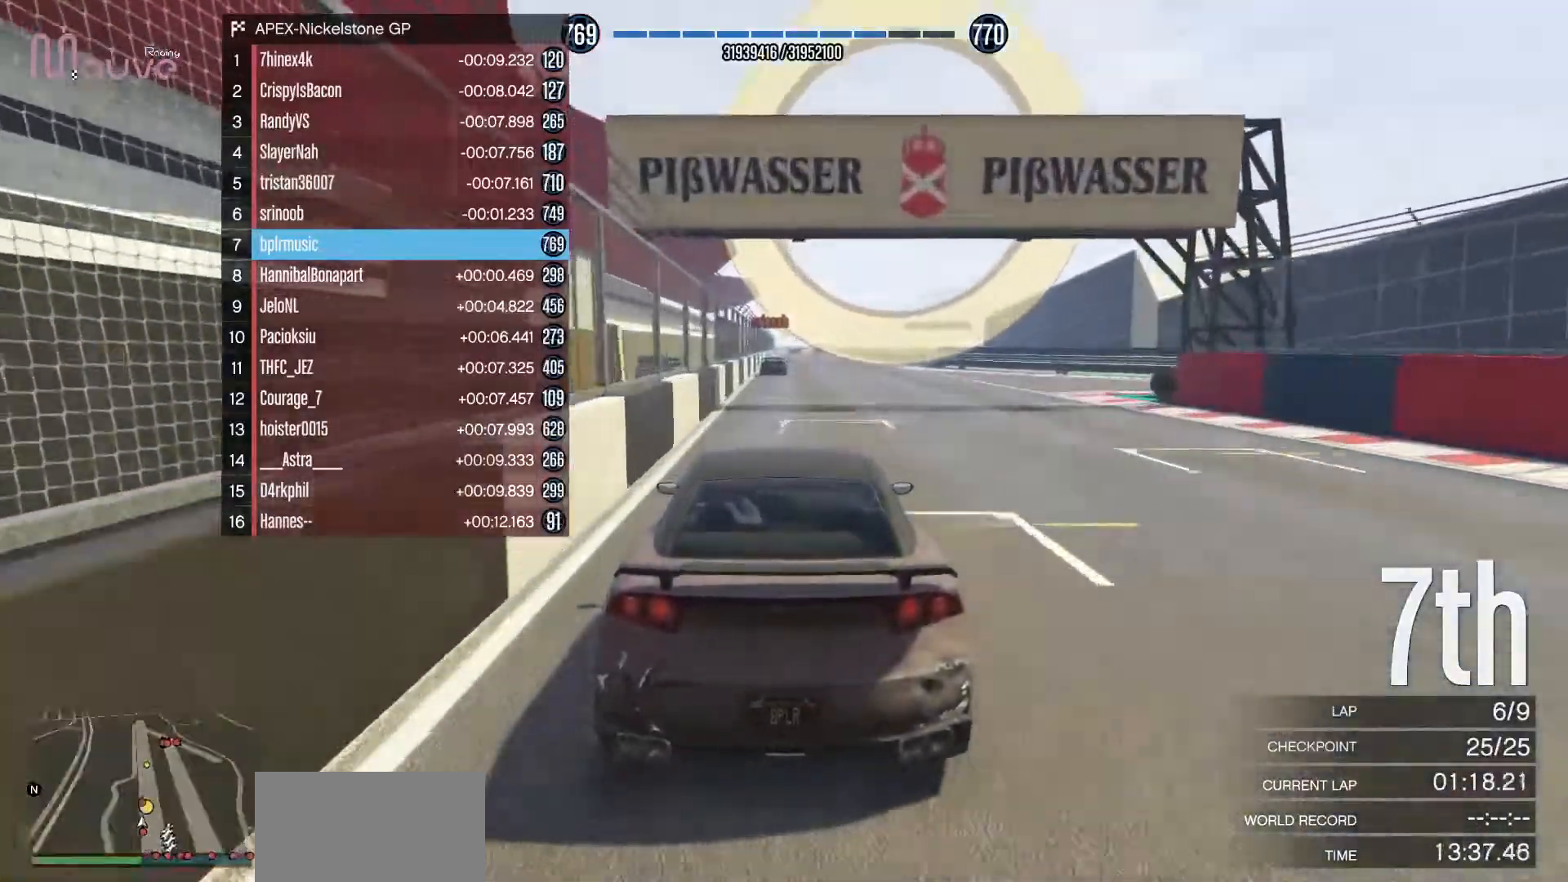
{"buttons": ["R2"], "left_stick": "center", "events": []}
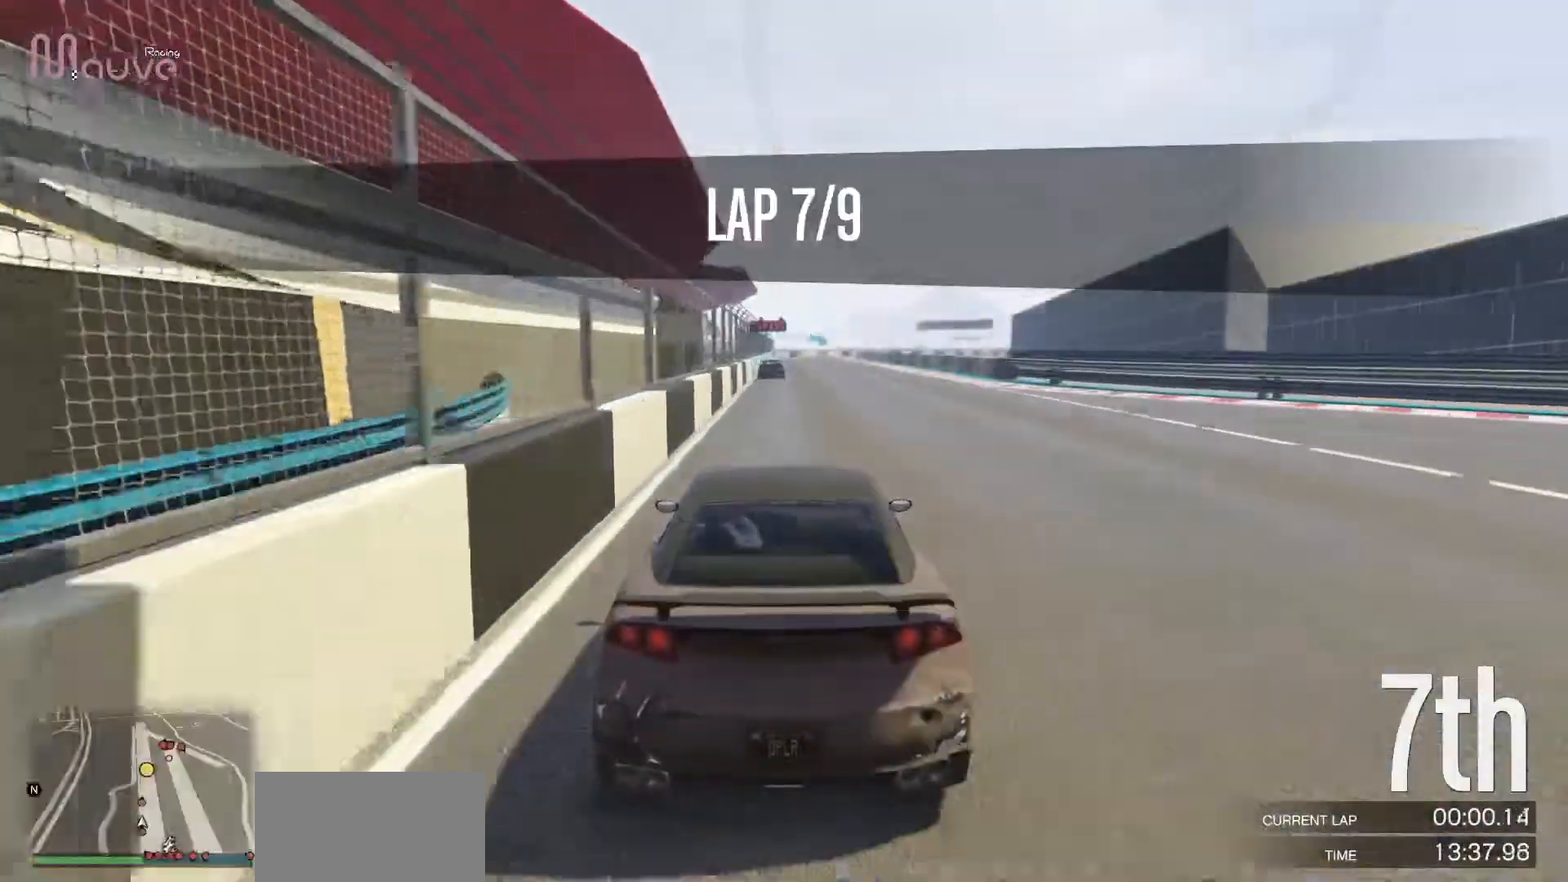
{"buttons": ["R2"], "left_stick": "center", "events": []}
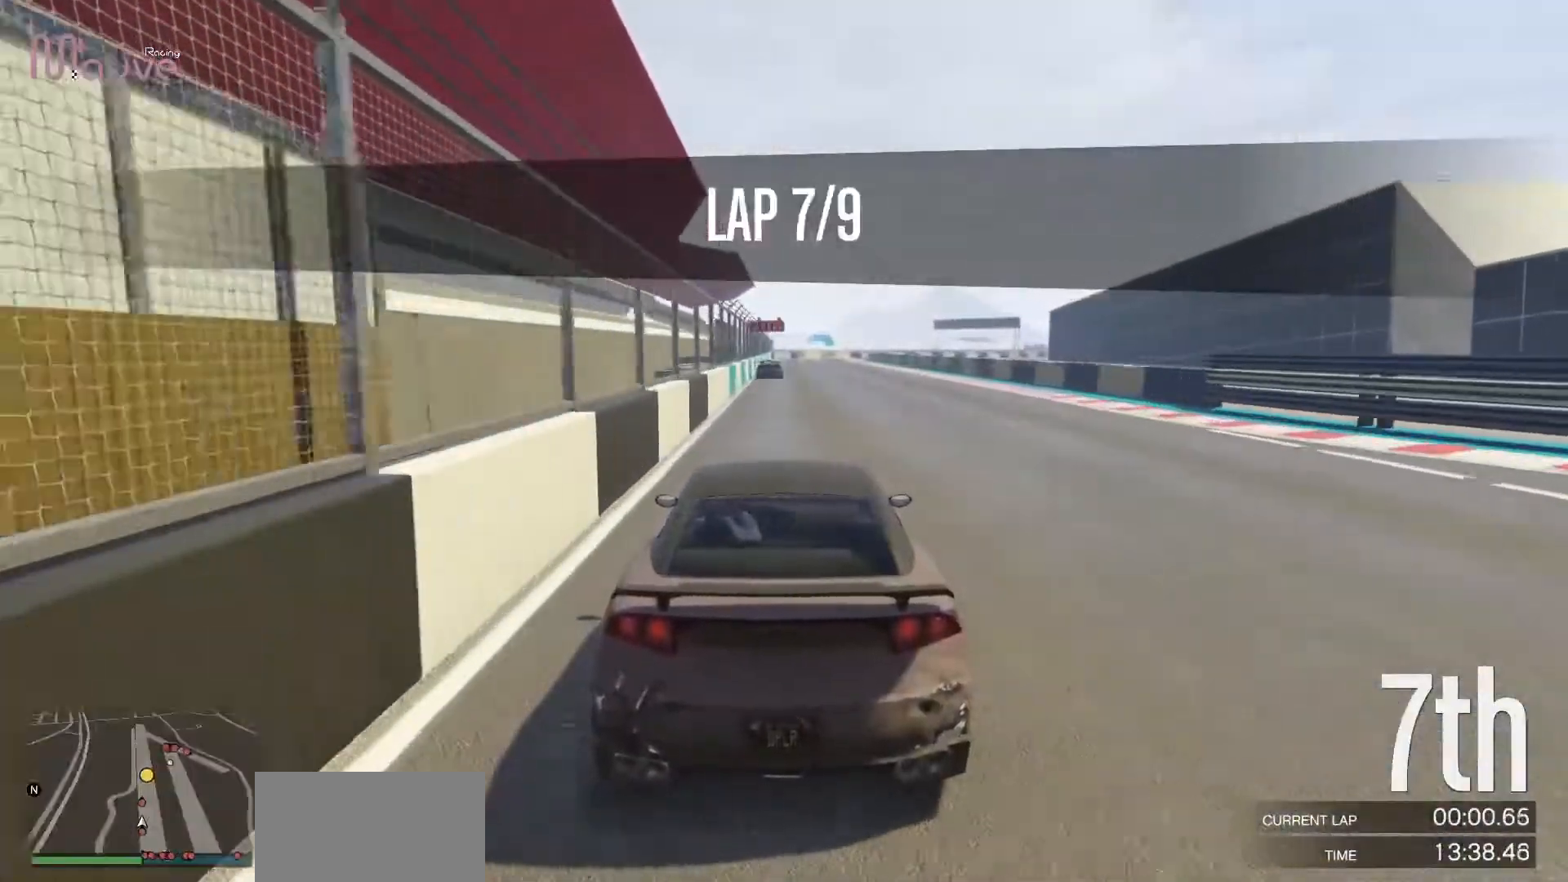
{"buttons": ["R2"], "left_stick": "center", "events": []}
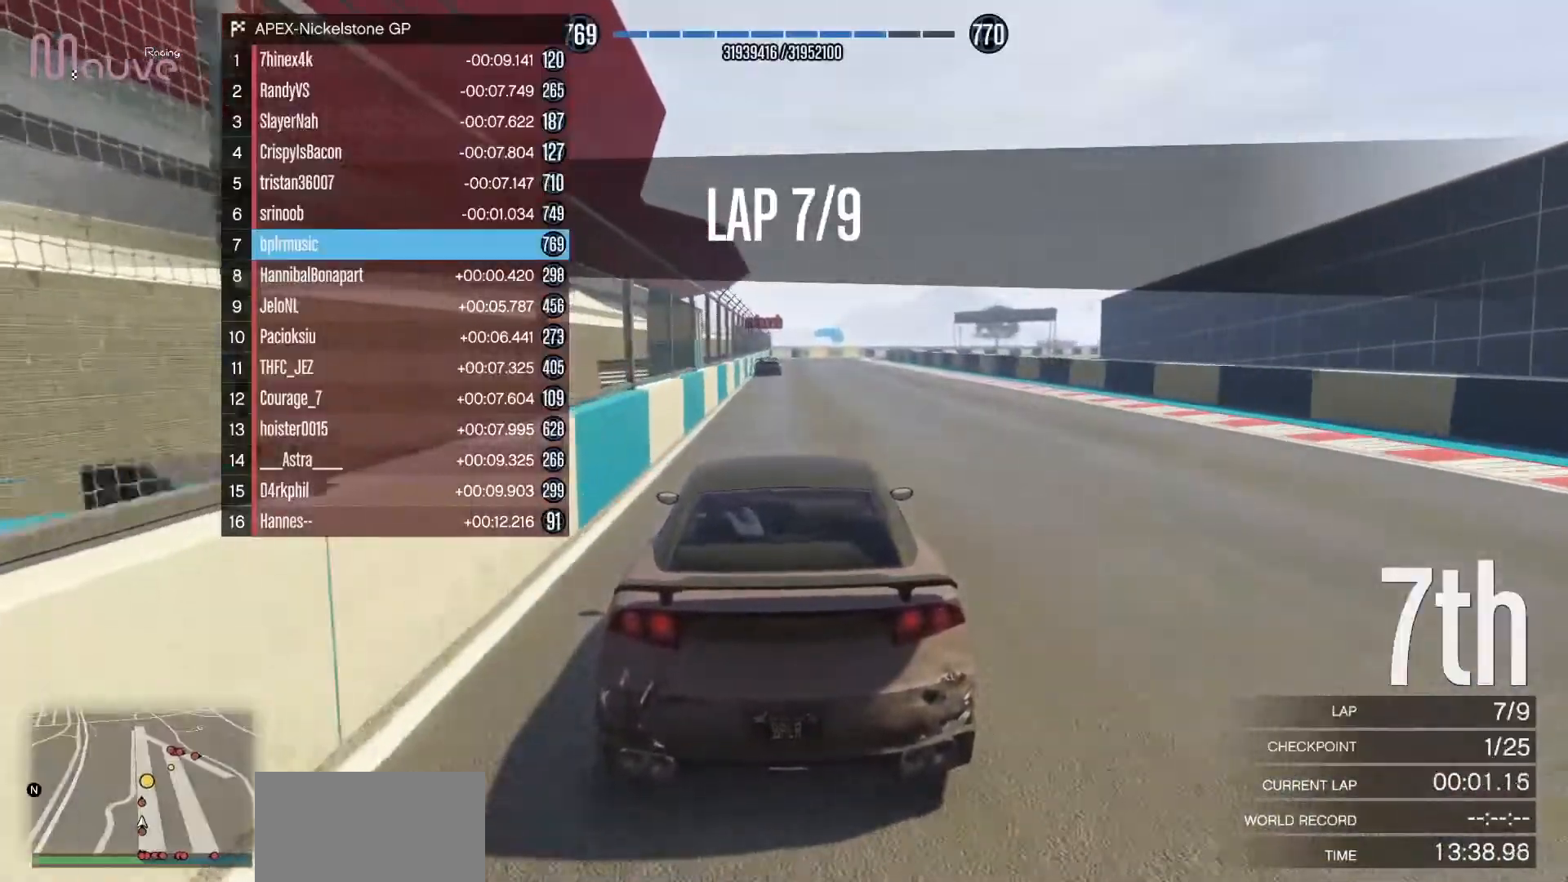
{"buttons": ["R2"], "left_stick": "center", "events": []}
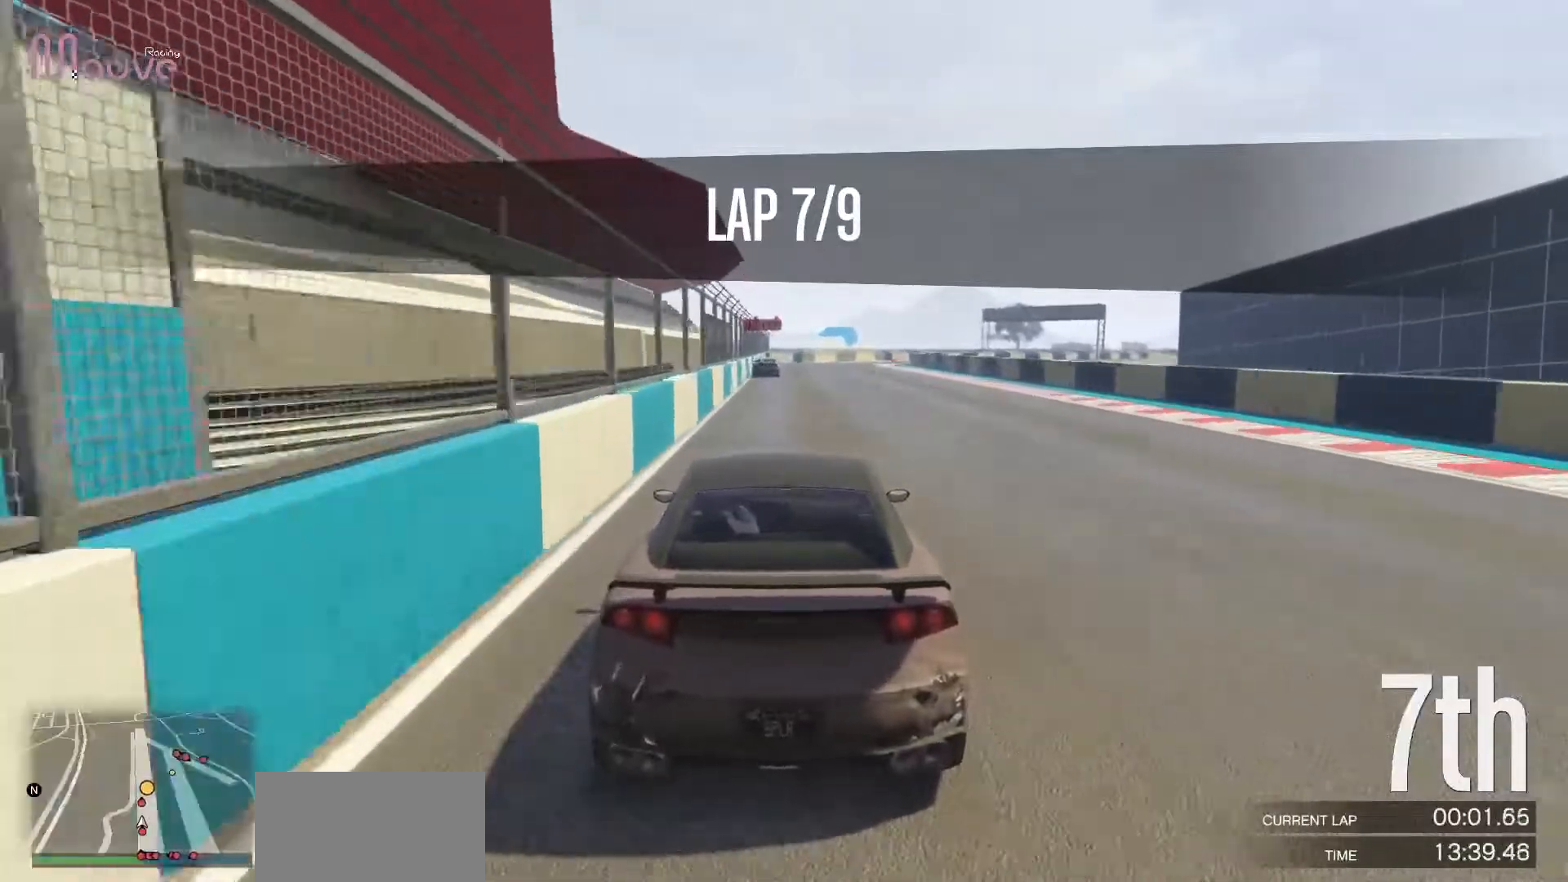
{"buttons": ["R2"], "left_stick": "center", "events": [[367, "left_stick", "left"], [417, "left_stick", "center"]]}
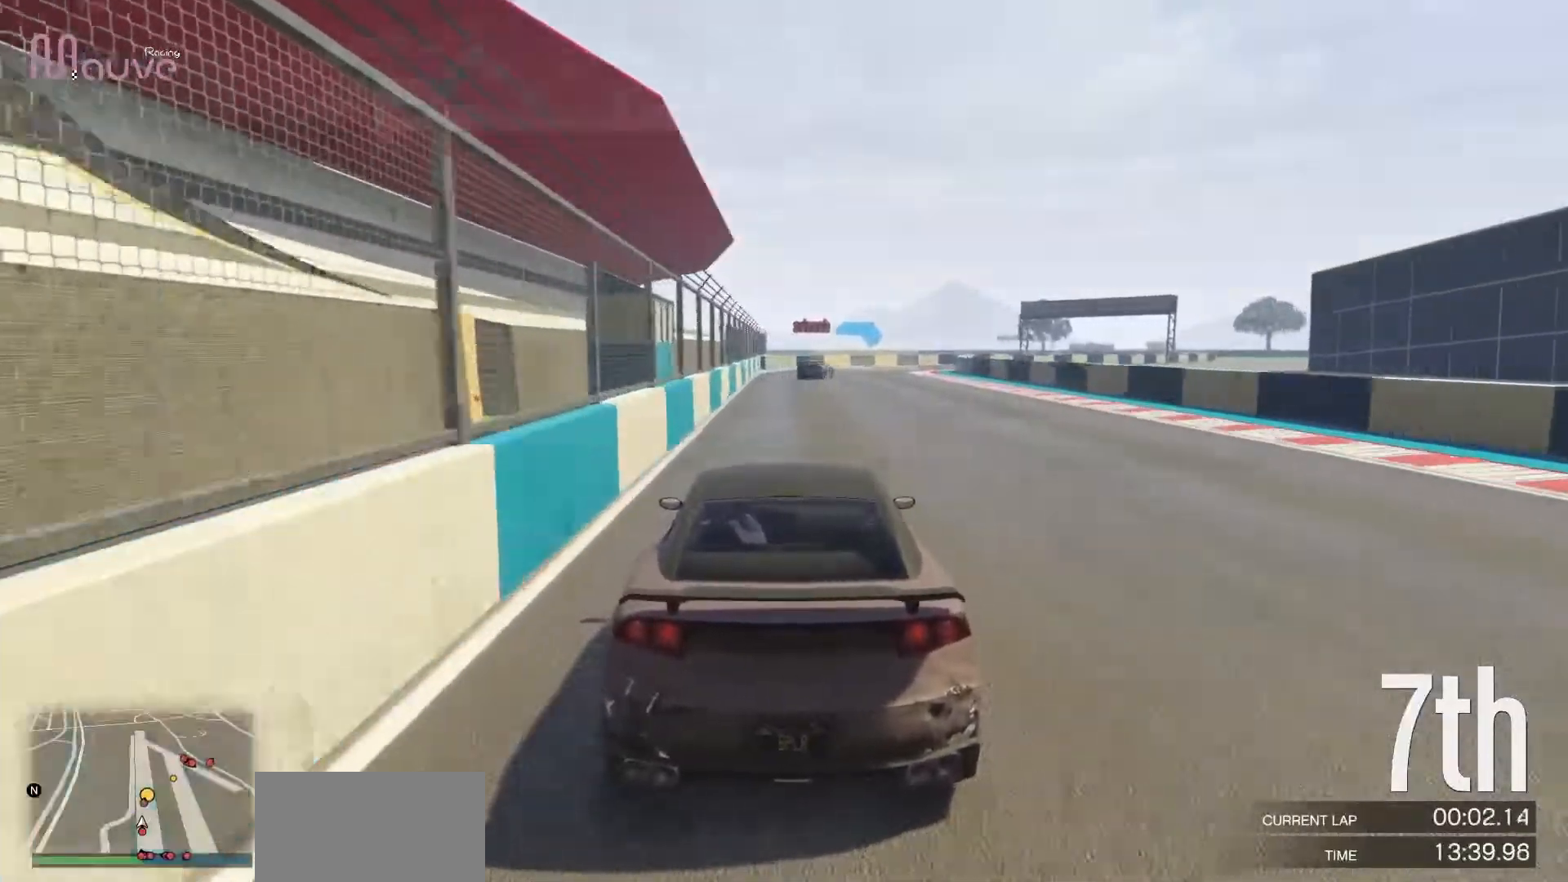
{"buttons": ["R2"], "left_stick": "right", "events": [[183, "left_stick", "right"]]}
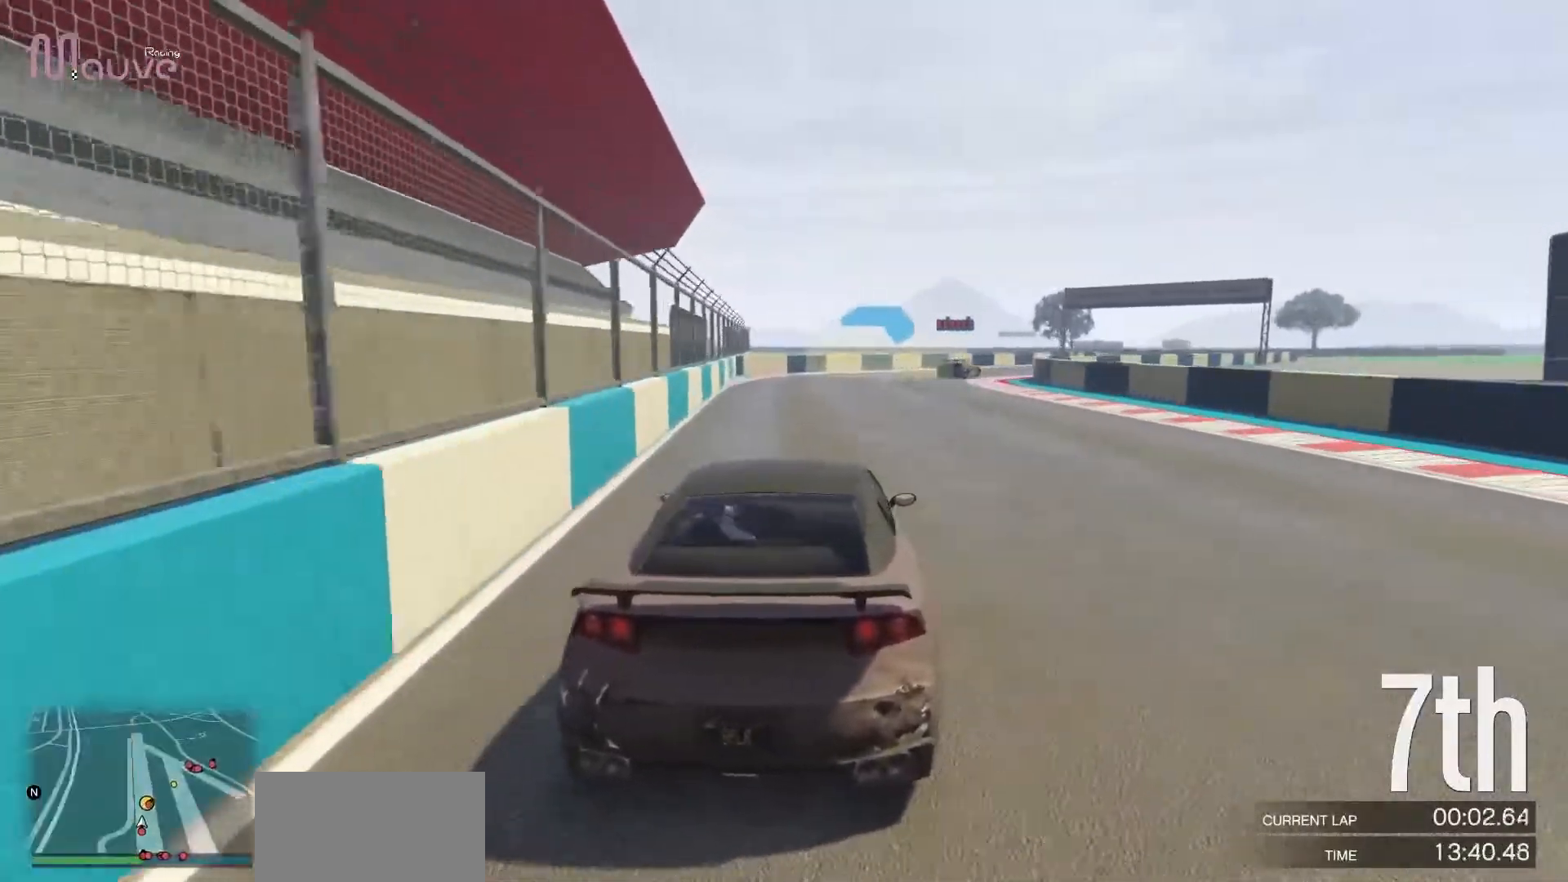
{"buttons": ["R2"], "left_stick": "right", "events": [[150, "left_stick", "center"], [217, "left_stick", "right"], [400, "left_stick", "center"], [467, "left_stick", "right"]]}
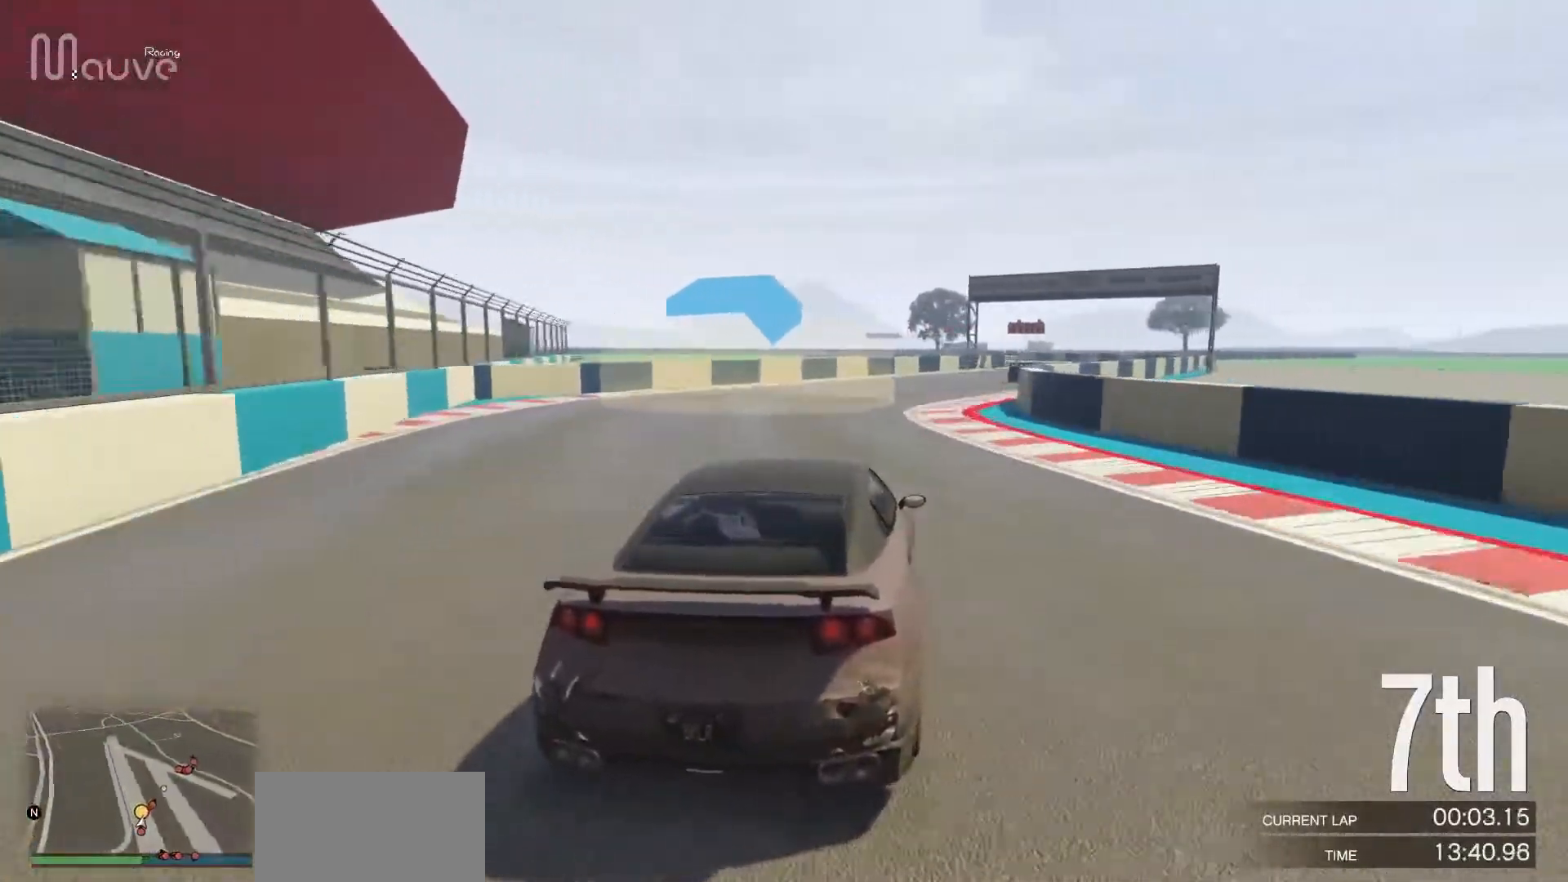
{"buttons": ["R2"], "left_stick": "right", "events": [[183, "left_stick", "center"], [267, "left_stick", "right"], [433, "left_stick", "center"], [483, "left_stick", "right"]]}
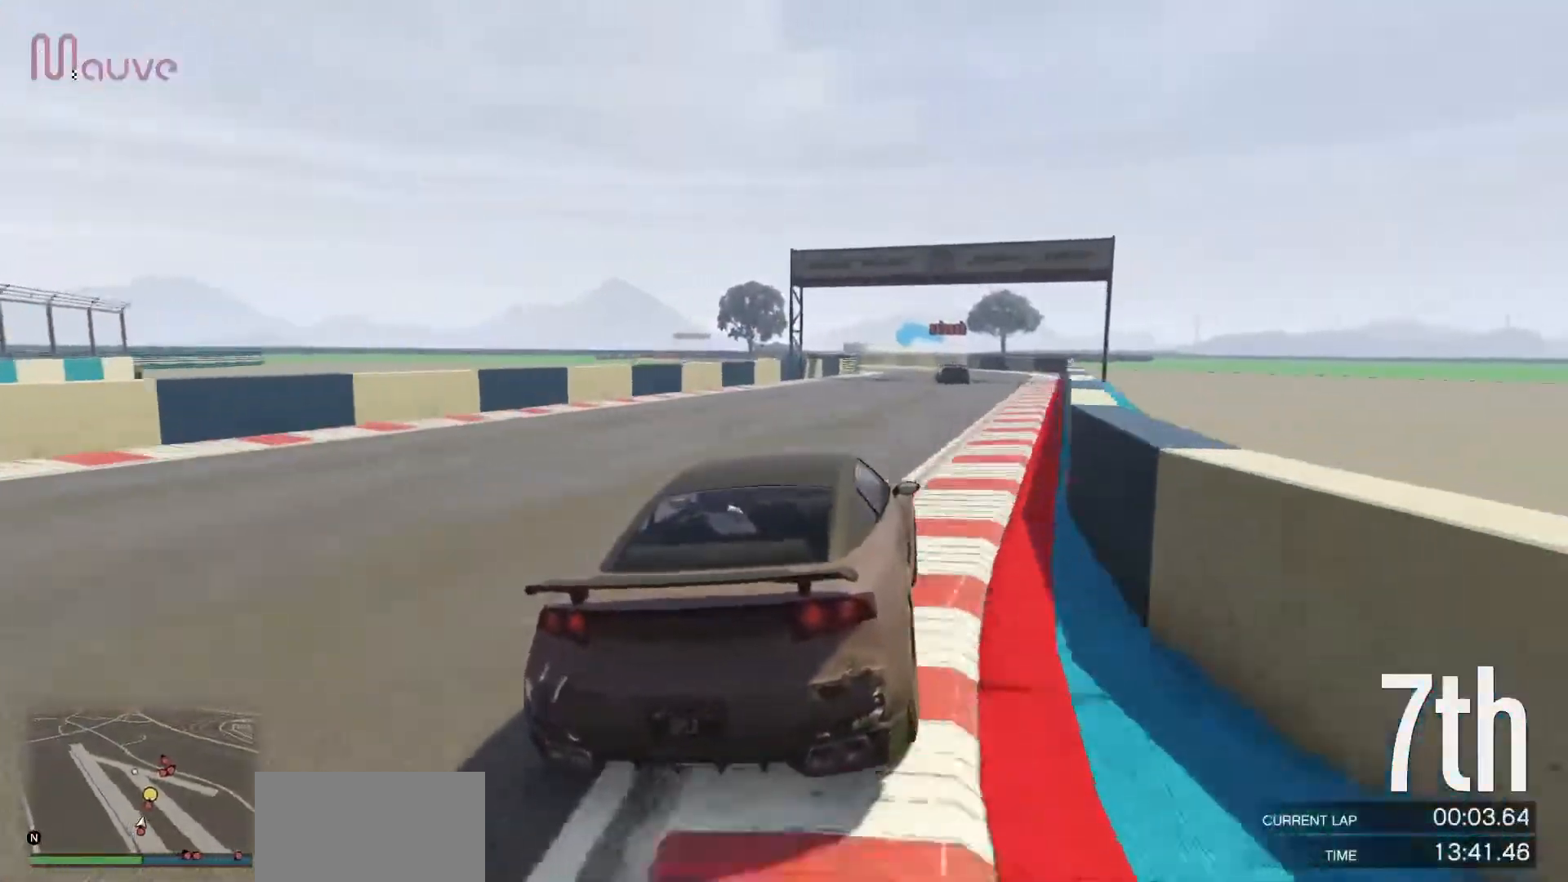
{"buttons": ["R2"], "left_stick": "left", "events": [[117, "left_stick", "center"], [333, "left_stick", "left"]]}
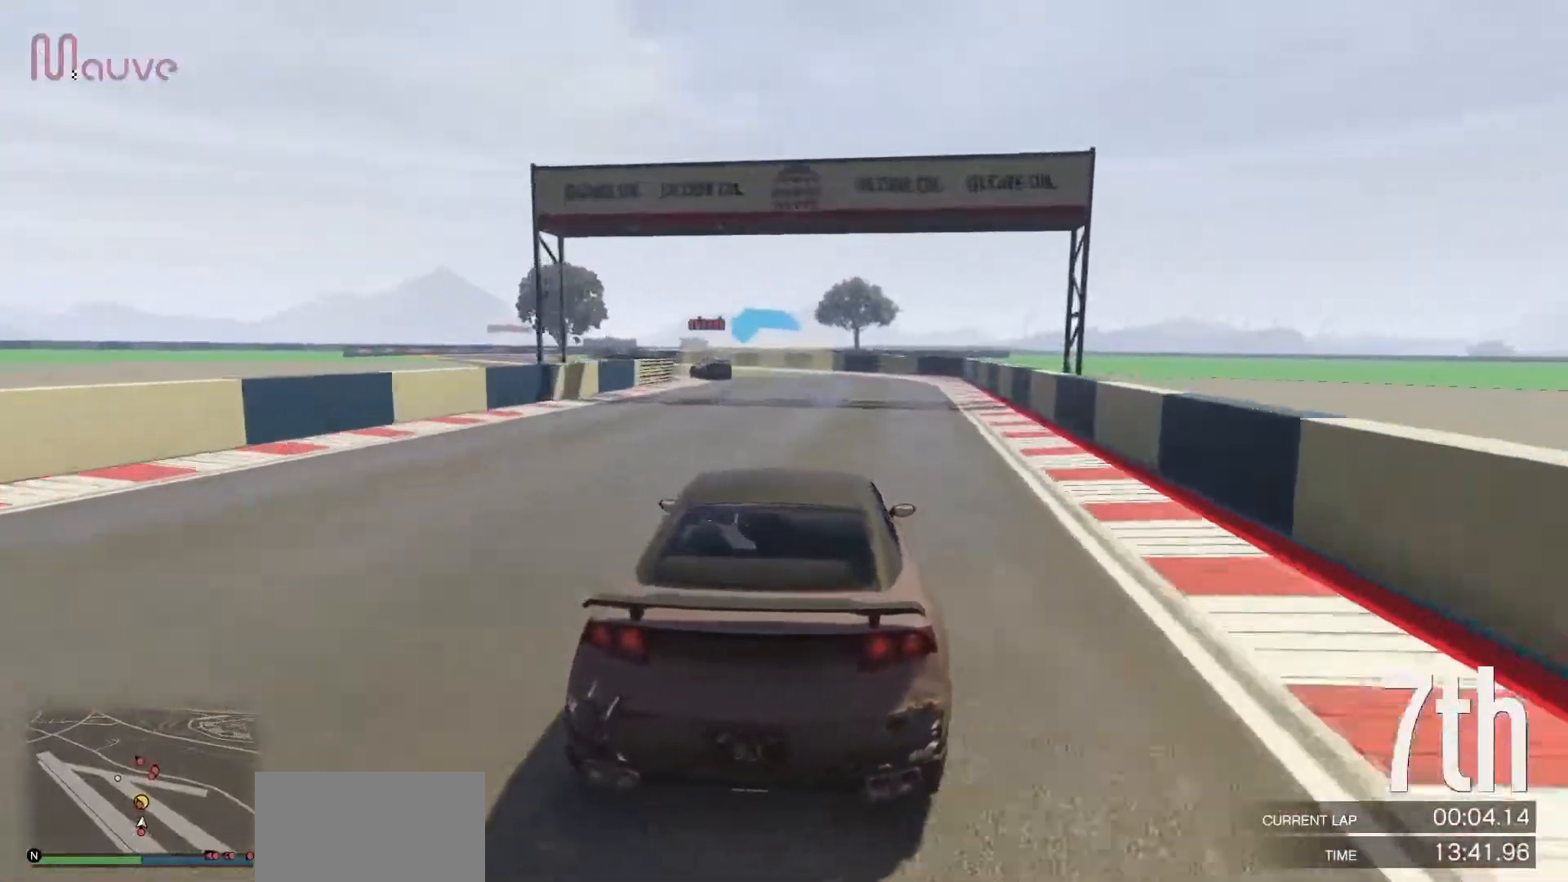
{"buttons": ["R2"], "left_stick": "left", "events": [[17, "left_stick", "center"], [83, "left_stick", "left"], [450, "left_stick", "center"], [500, "left_stick", "left"]]}
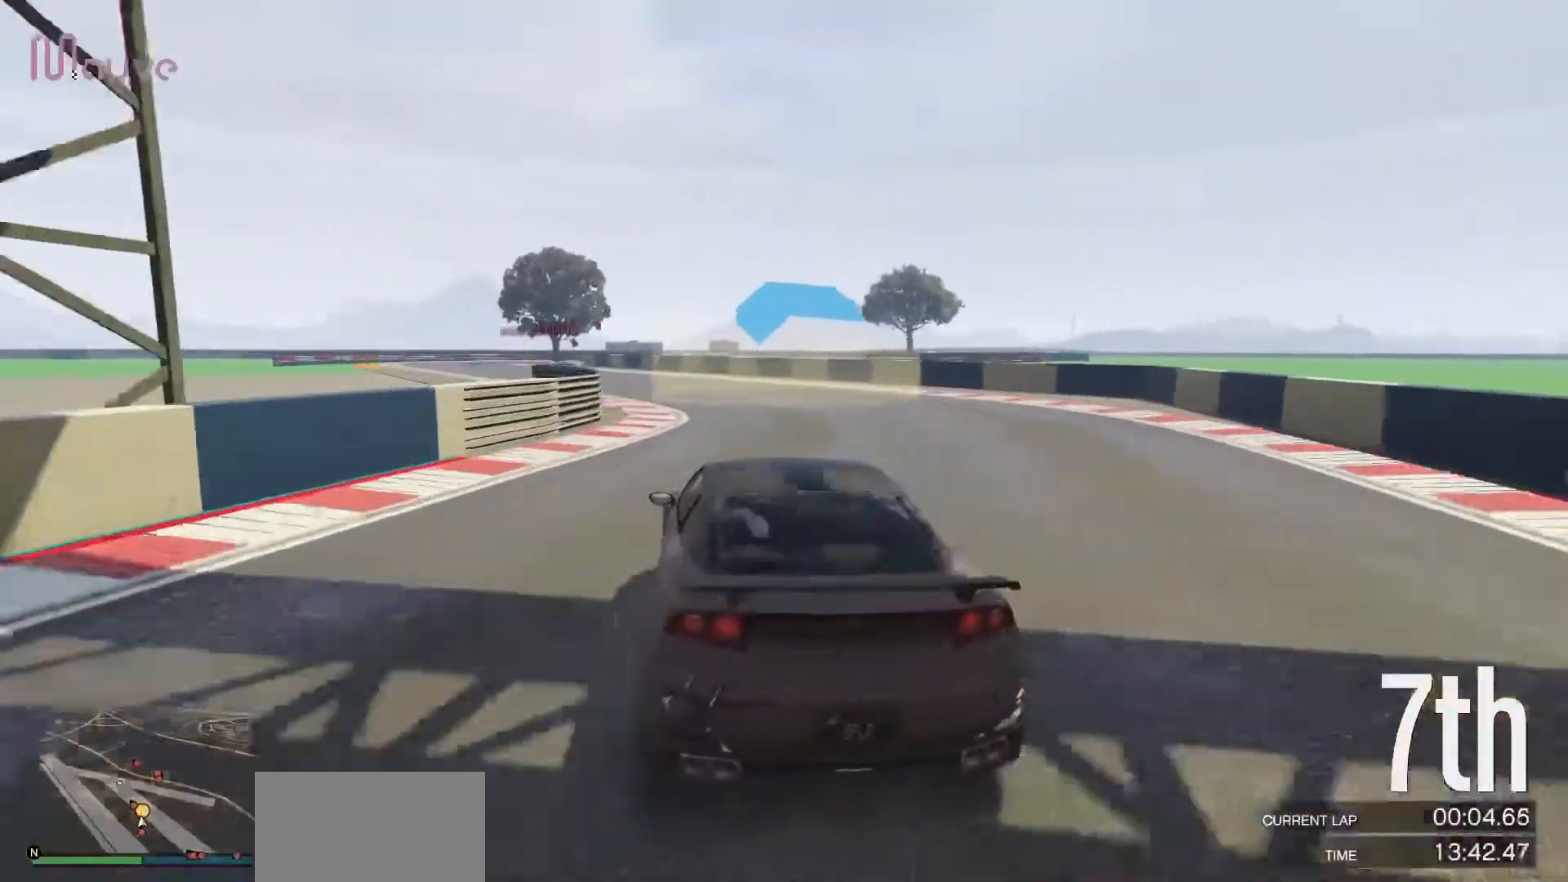
{"buttons": ["R2"], "left_stick": "left", "events": [[400, "left_stick", "center"], [467, "left_stick", "left"]]}
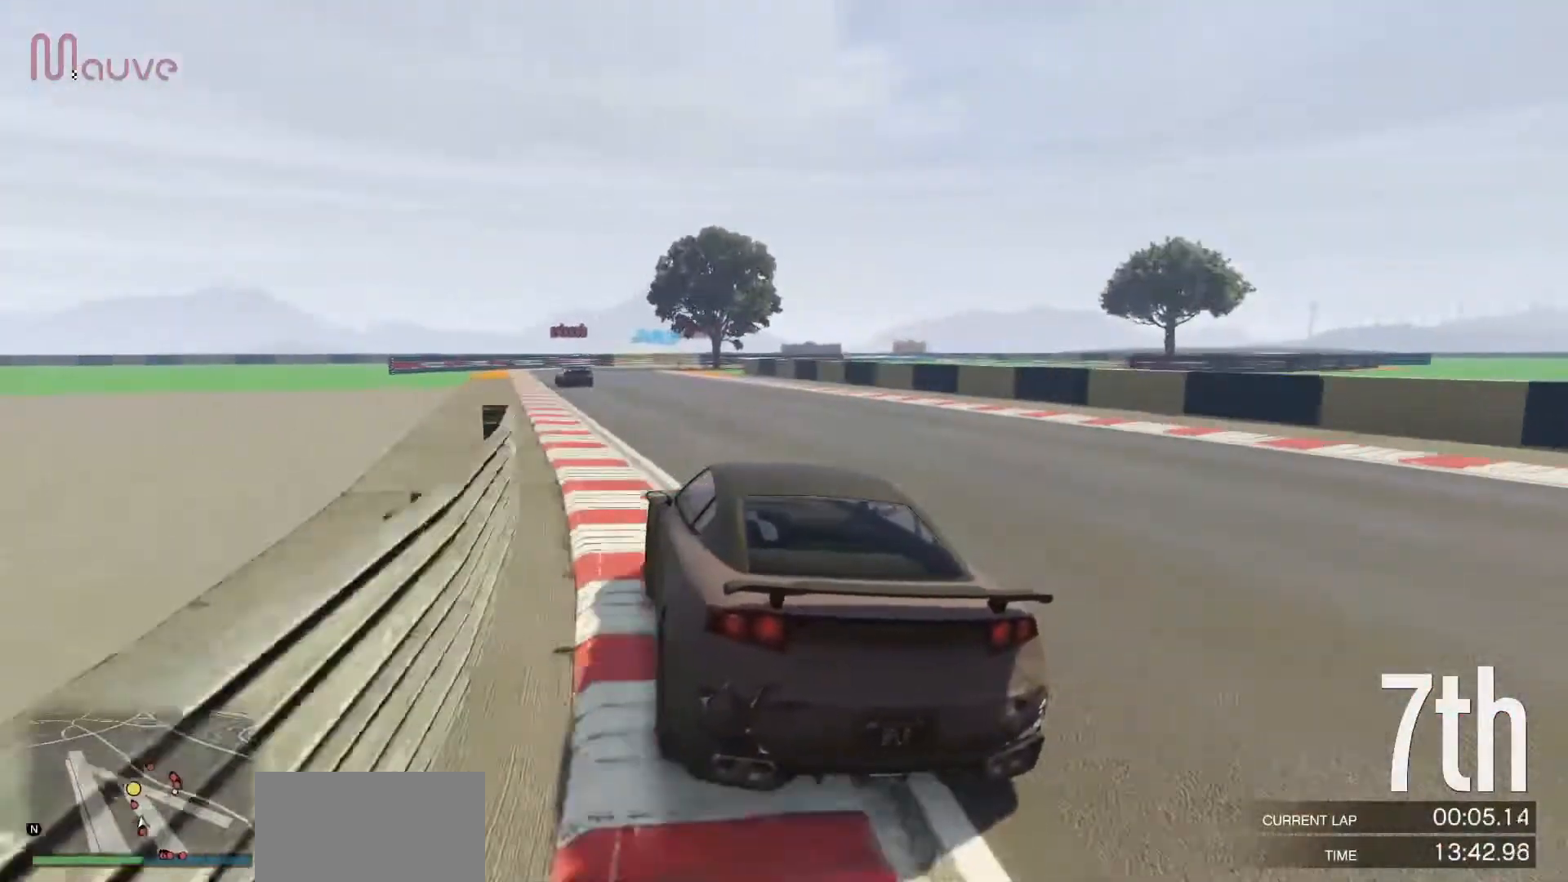
{"buttons": ["R2"], "left_stick": "center", "events": [[150, "left_stick", "center"], [267, "left_stick", "left"], [367, "left_stick", "center"]]}
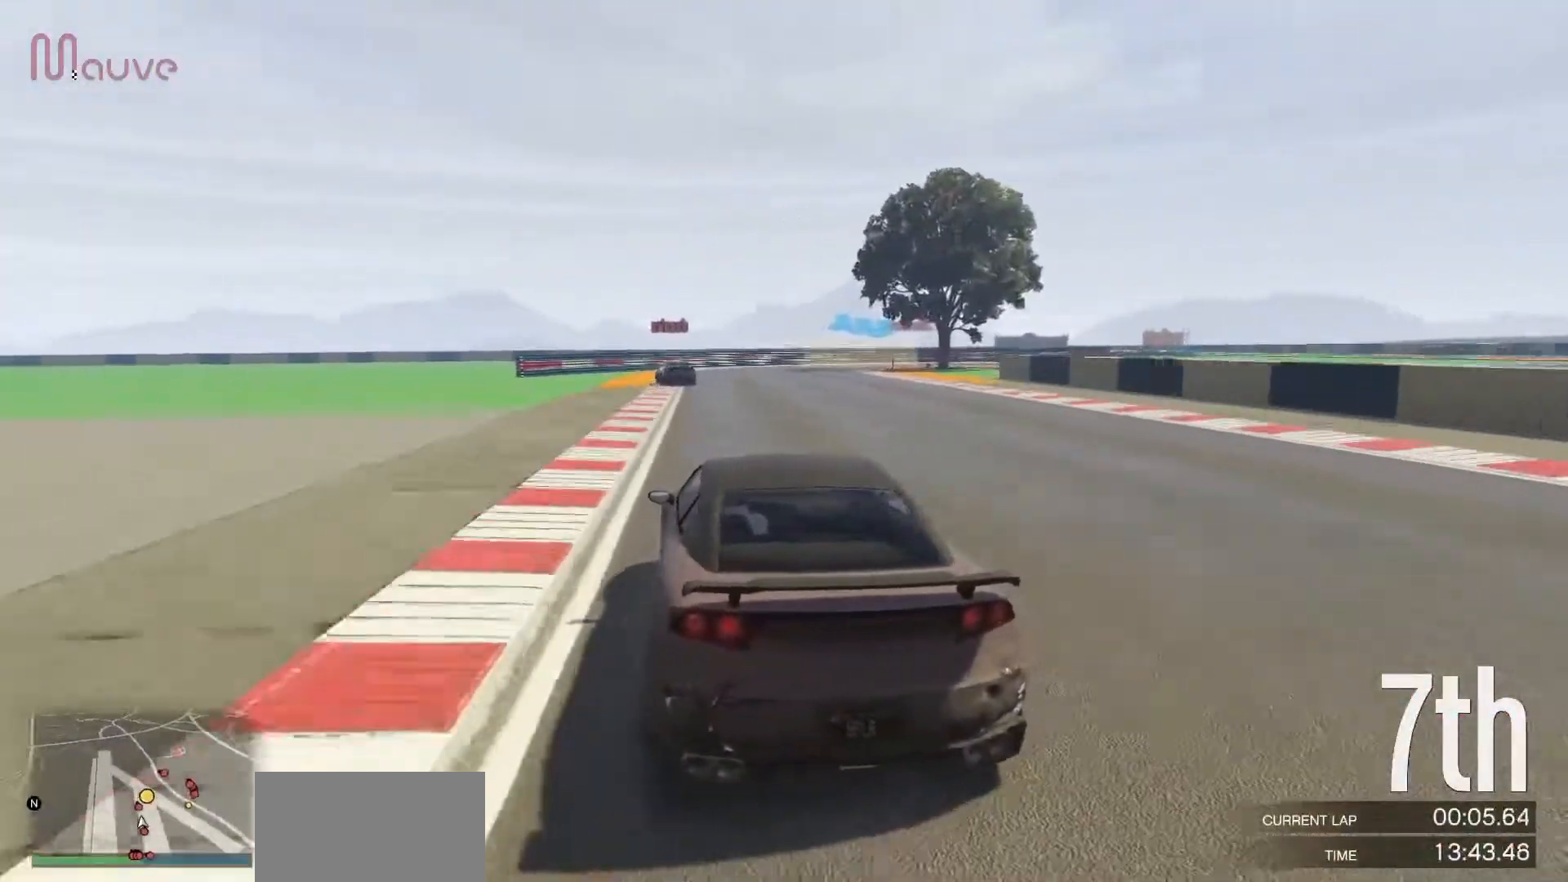
{"buttons": ["L2"], "left_stick": "right", "events": [[150, "L2", "down"], [183, "R2", "up"], [400, "left_stick", "right"]]}
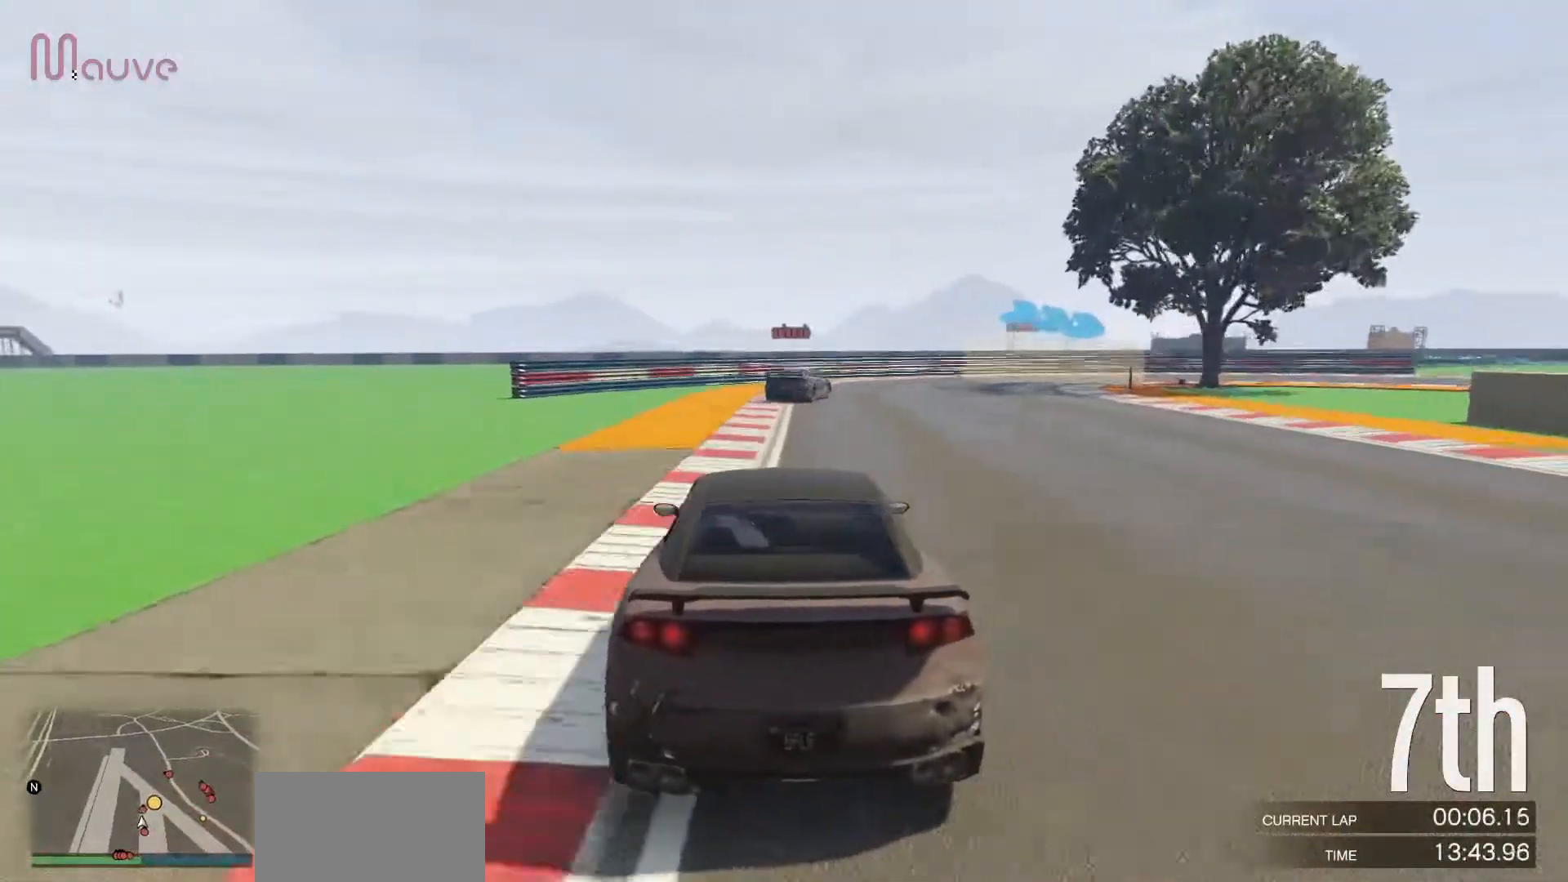
{"buttons": [], "left_stick": "down-right", "events": [[50, "left_stick", "center"], [117, "left_stick", "right"], [283, "left_stick", "down-right"], [500, "L2", "up"]]}
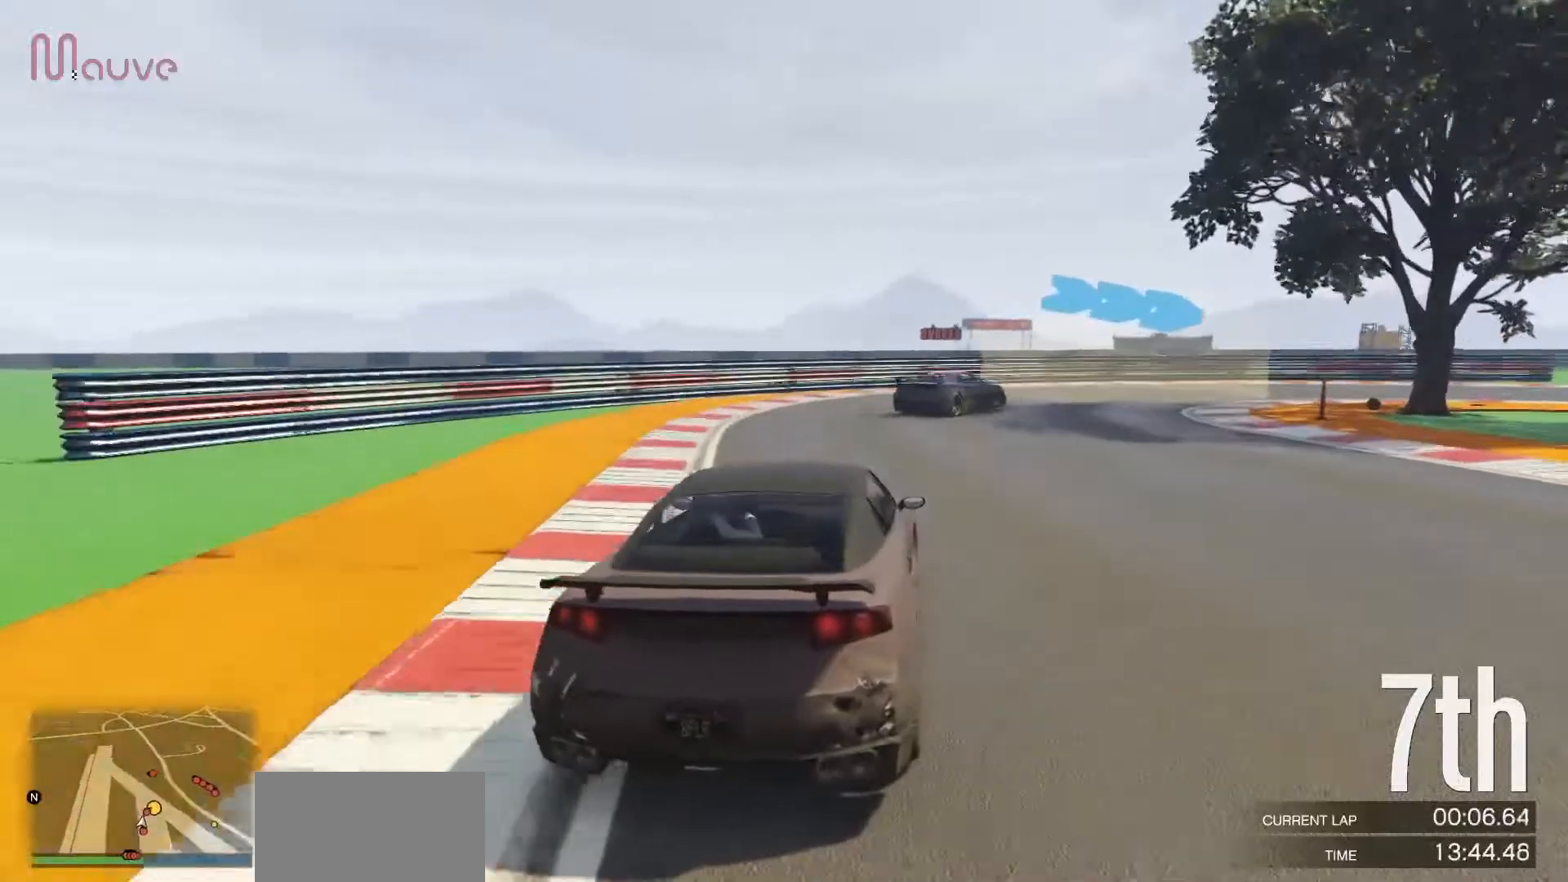
{"buttons": ["L2"], "left_stick": "right", "events": [[400, "L2", "down"], [467, "left_stick", "right"]]}
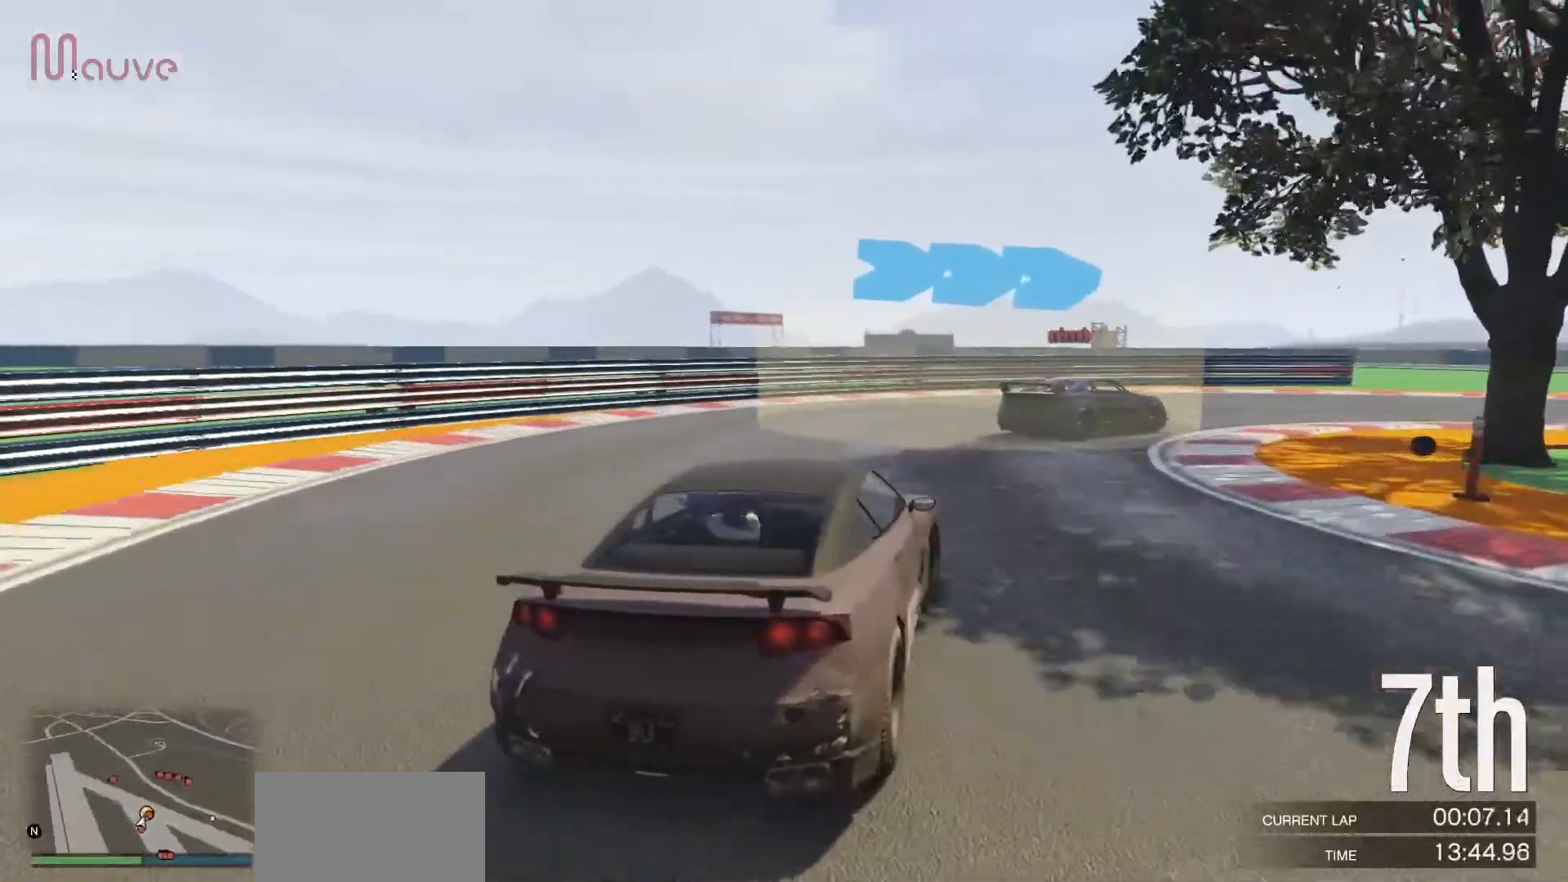
{"buttons": ["R2"], "left_stick": "right", "events": [[50, "L2", "up"], [383, "R2", "down"]]}
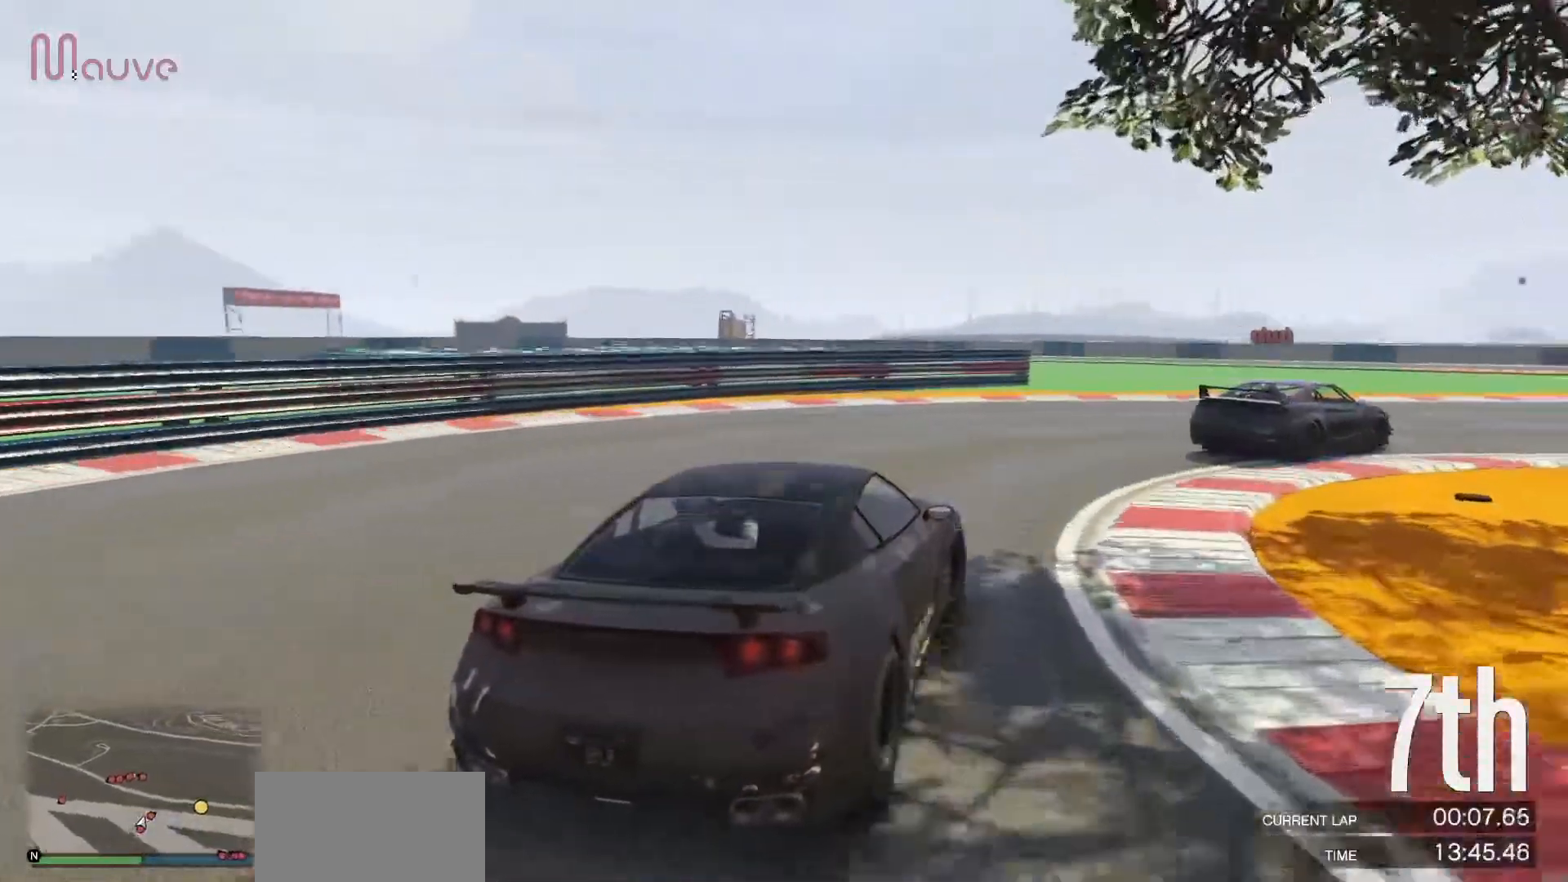
{"buttons": ["R2"], "left_stick": "right", "events": []}
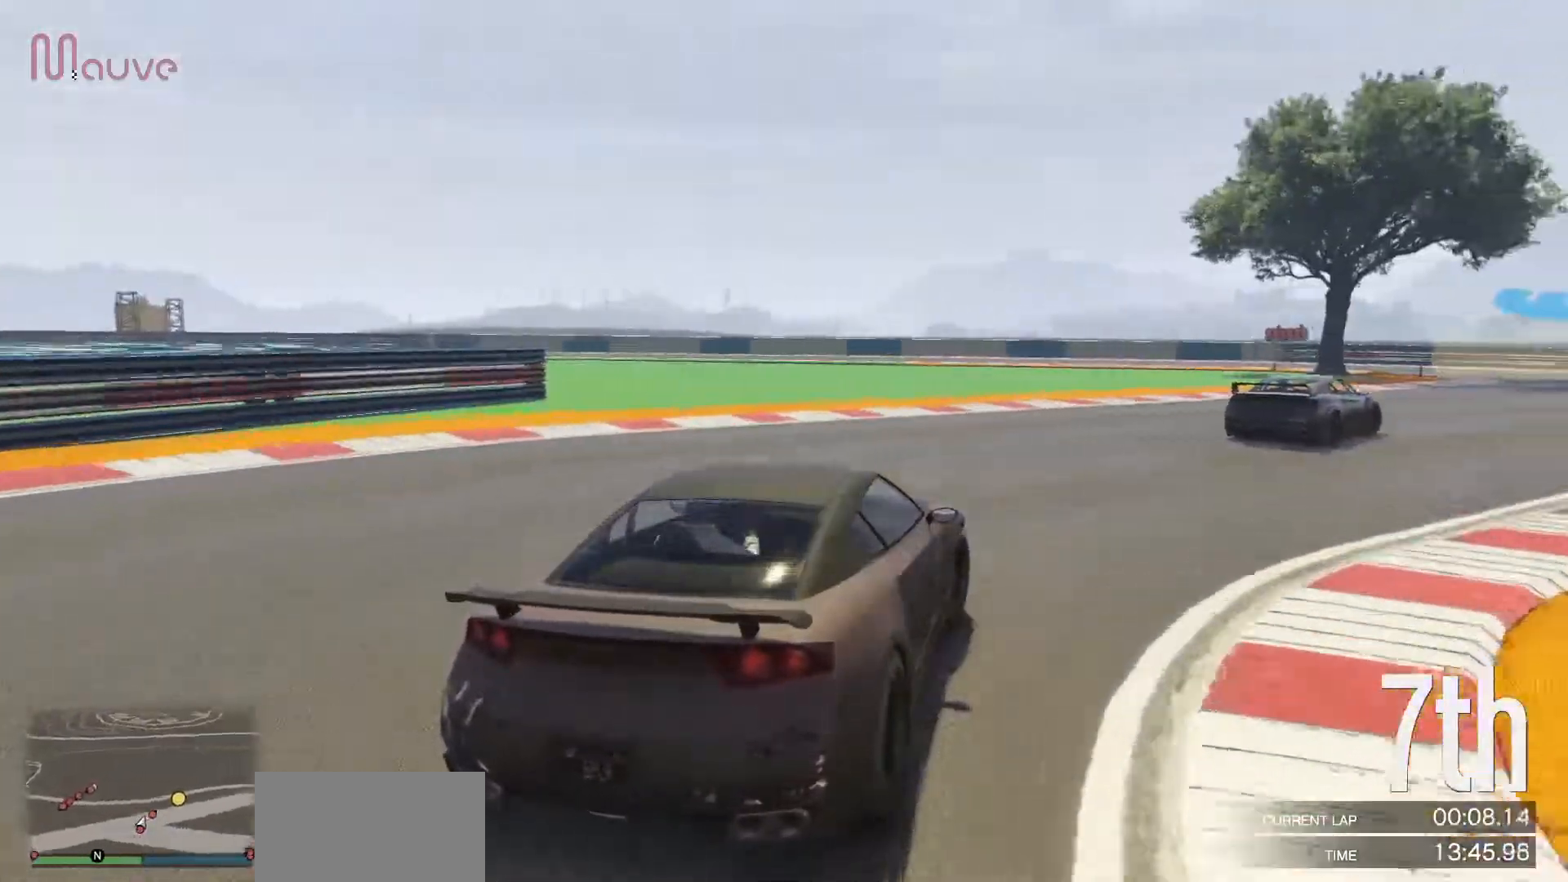
{"buttons": ["R2"], "left_stick": "right", "events": []}